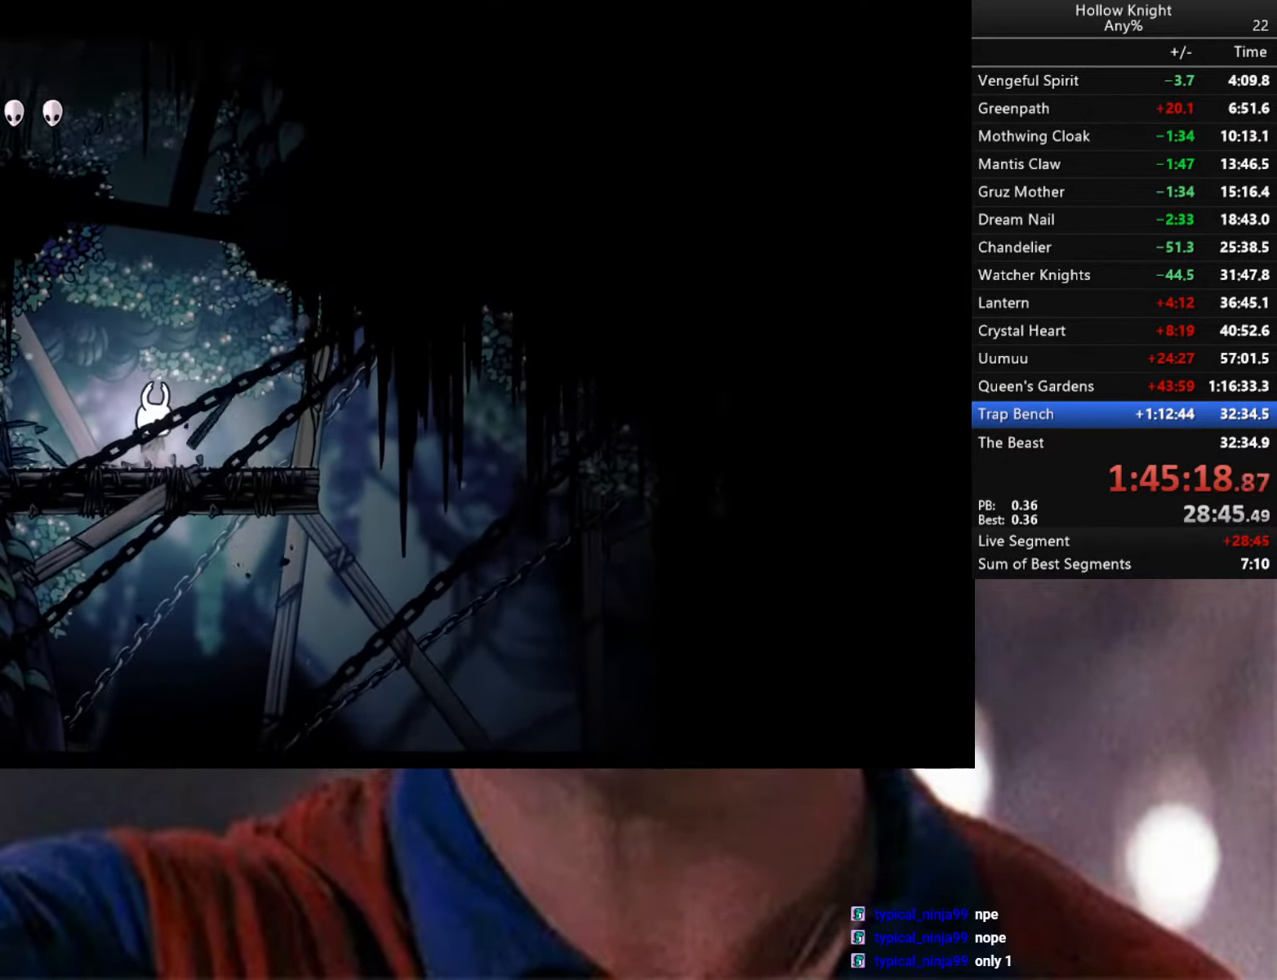
Gameplay with a controller (Xbox layout); each line is a JSON object with the inputs held at the frame after it. "events" lists button and stick changes between this image and that frame as [ms after this image, input, new state], when the widget could be followed in between.
{"buttons": [], "left_stick": "center", "right_stick": "center", "events": []}
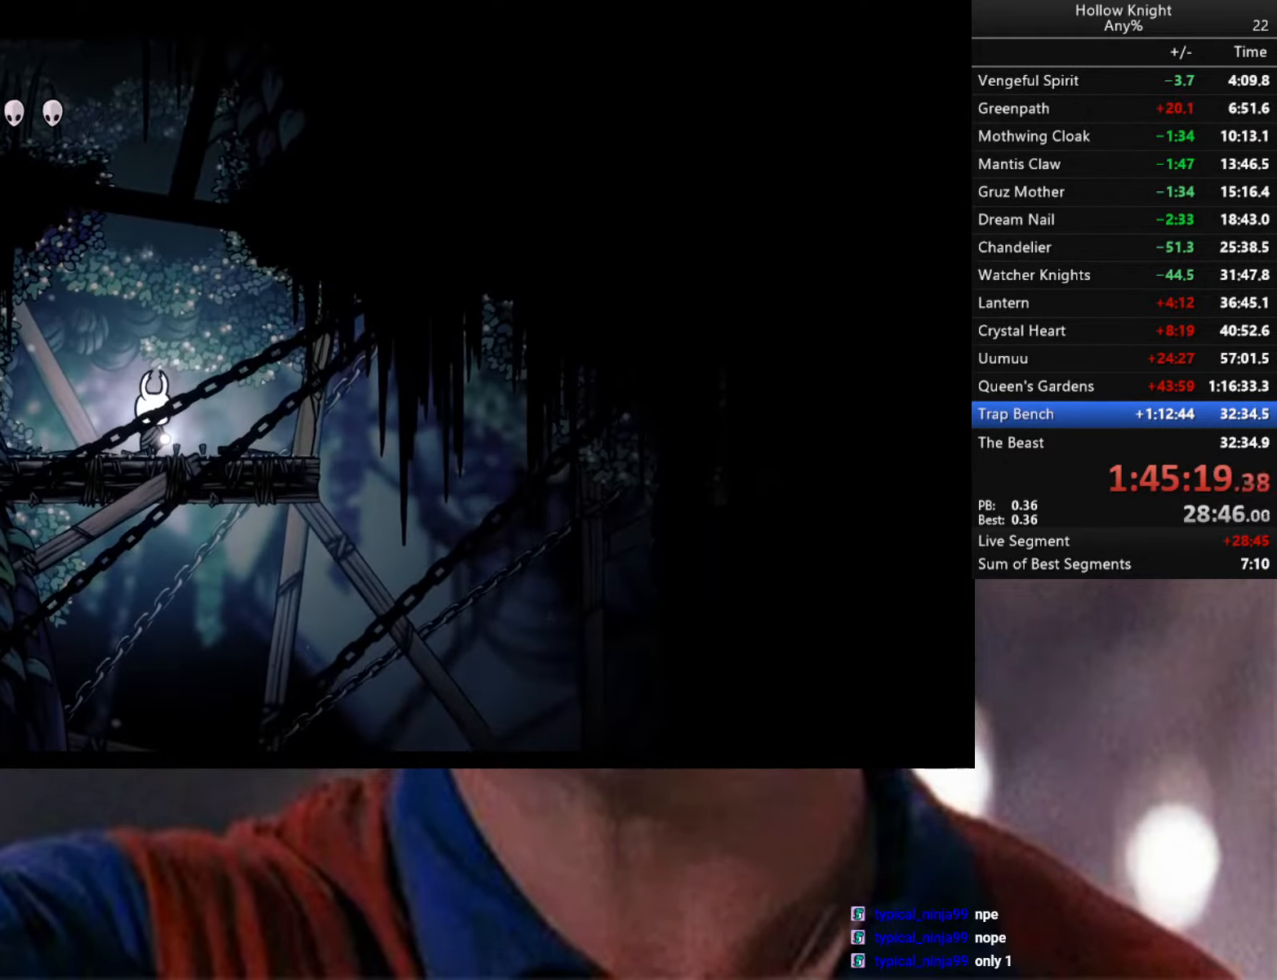
{"buttons": [], "left_stick": "right", "right_stick": "center", "events": [[167, "left_stick", "right"]]}
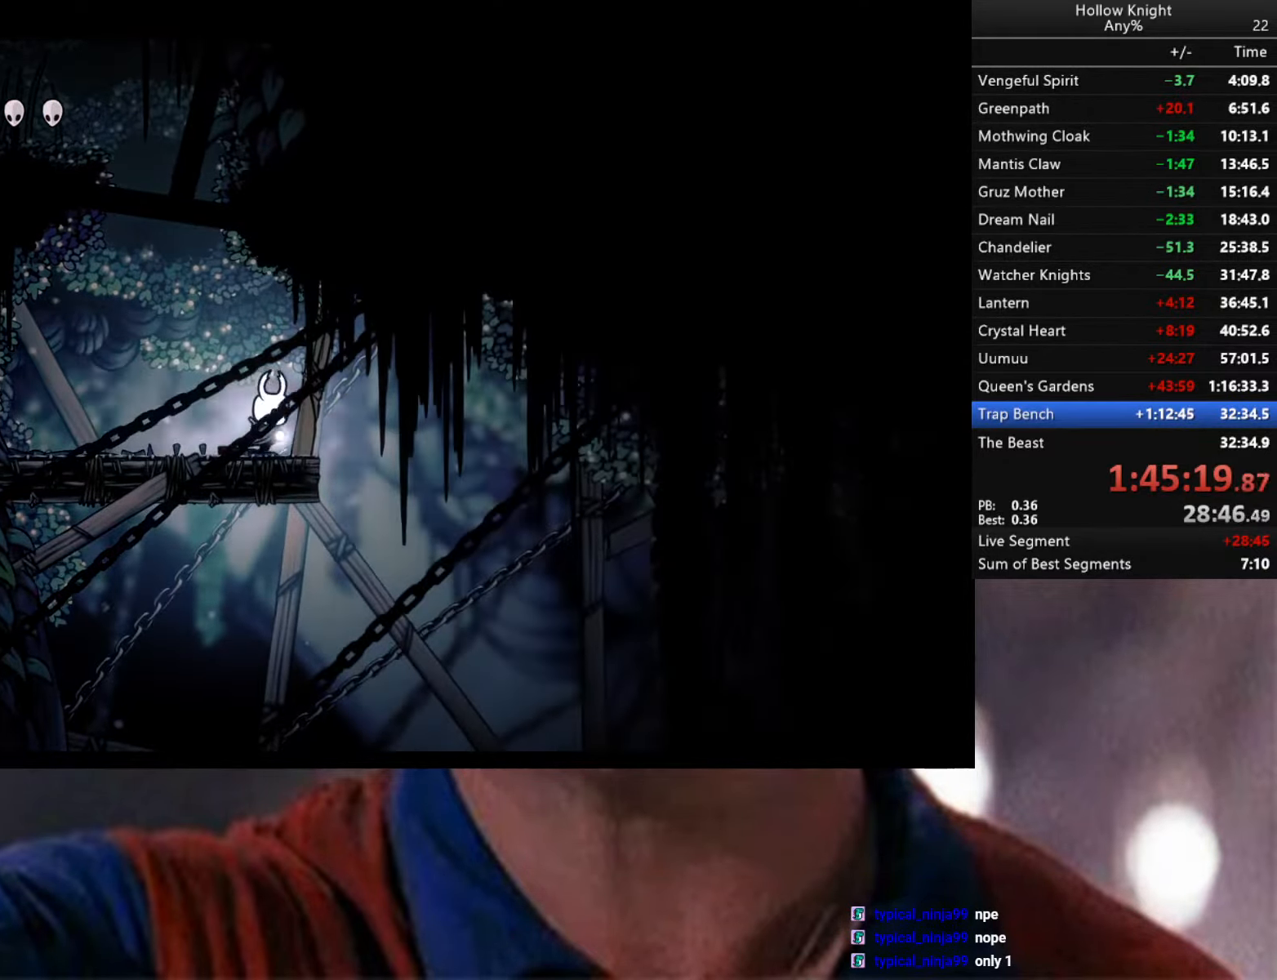
{"buttons": [], "left_stick": "up", "right_stick": "center", "events": [[67, "left_stick", "up"], [284, "X", "down"], [434, "X", "up"]]}
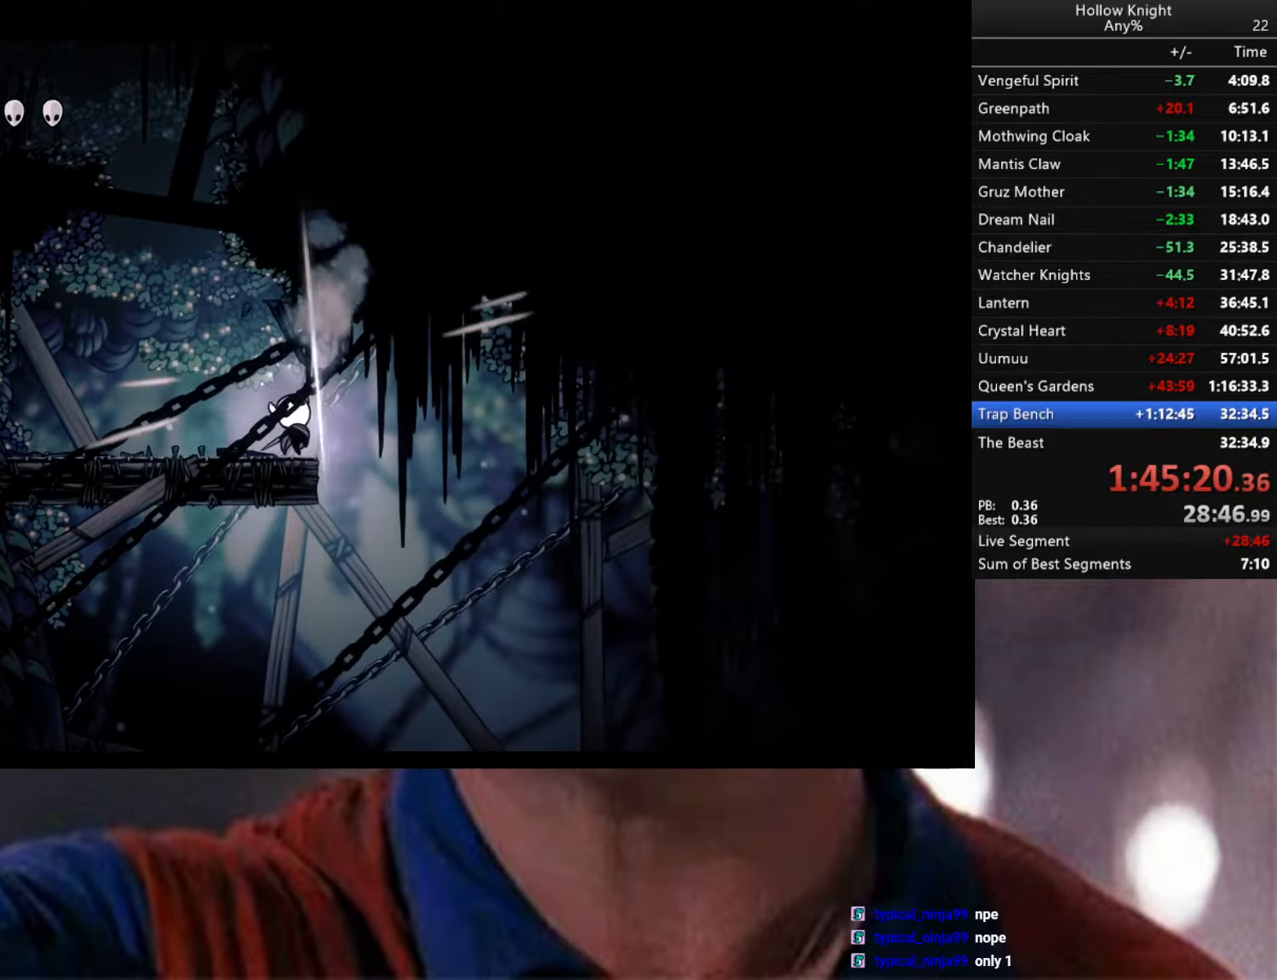
{"buttons": [], "left_stick": "center", "right_stick": "down", "events": [[167, "right_stick", "down"], [200, "left_stick", "center"]]}
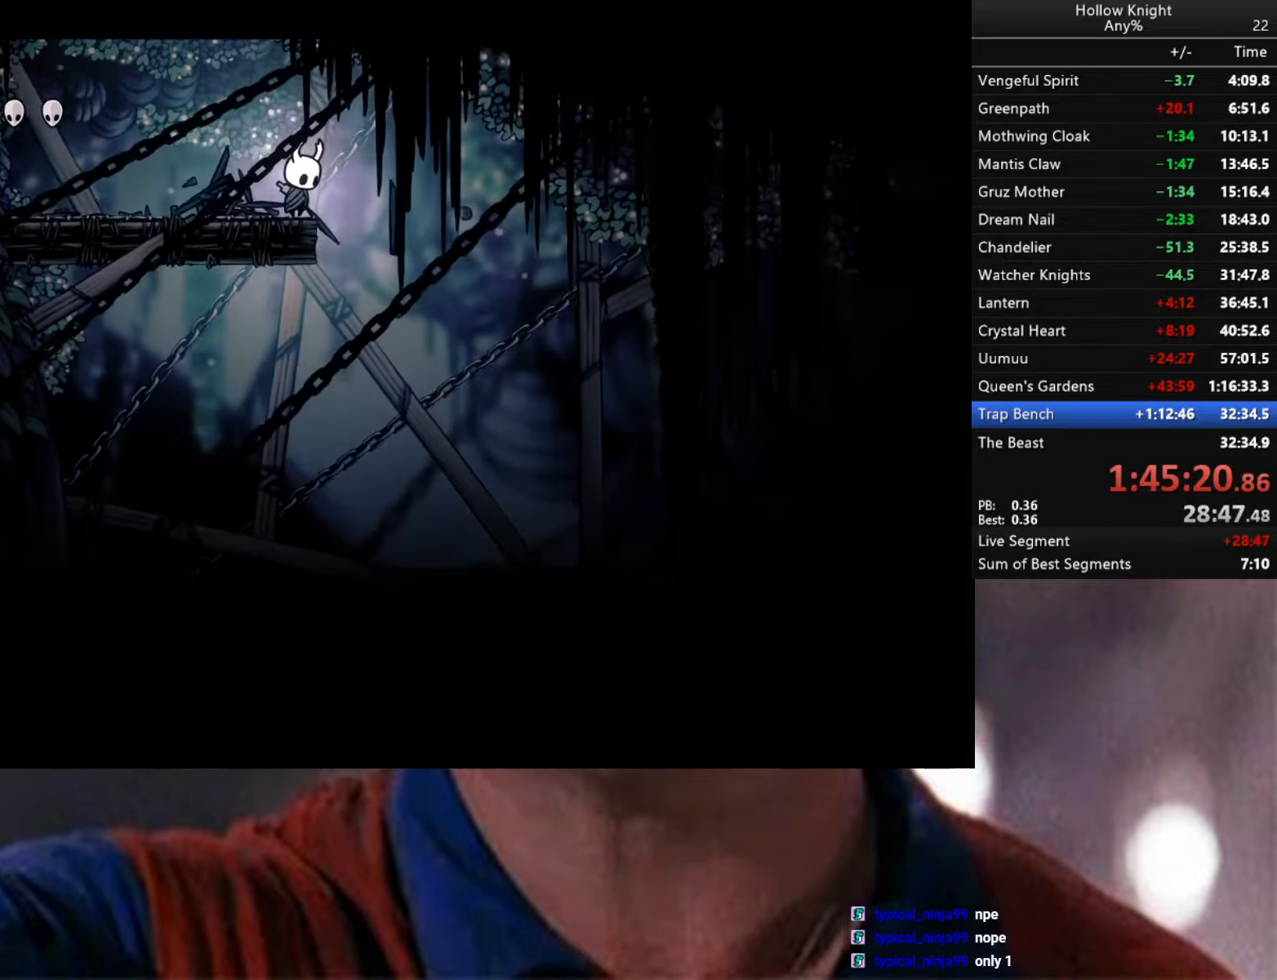
{"buttons": [], "left_stick": "right", "right_stick": "center", "events": [[134, "left_stick", "right"], [267, "right_stick", "center"]]}
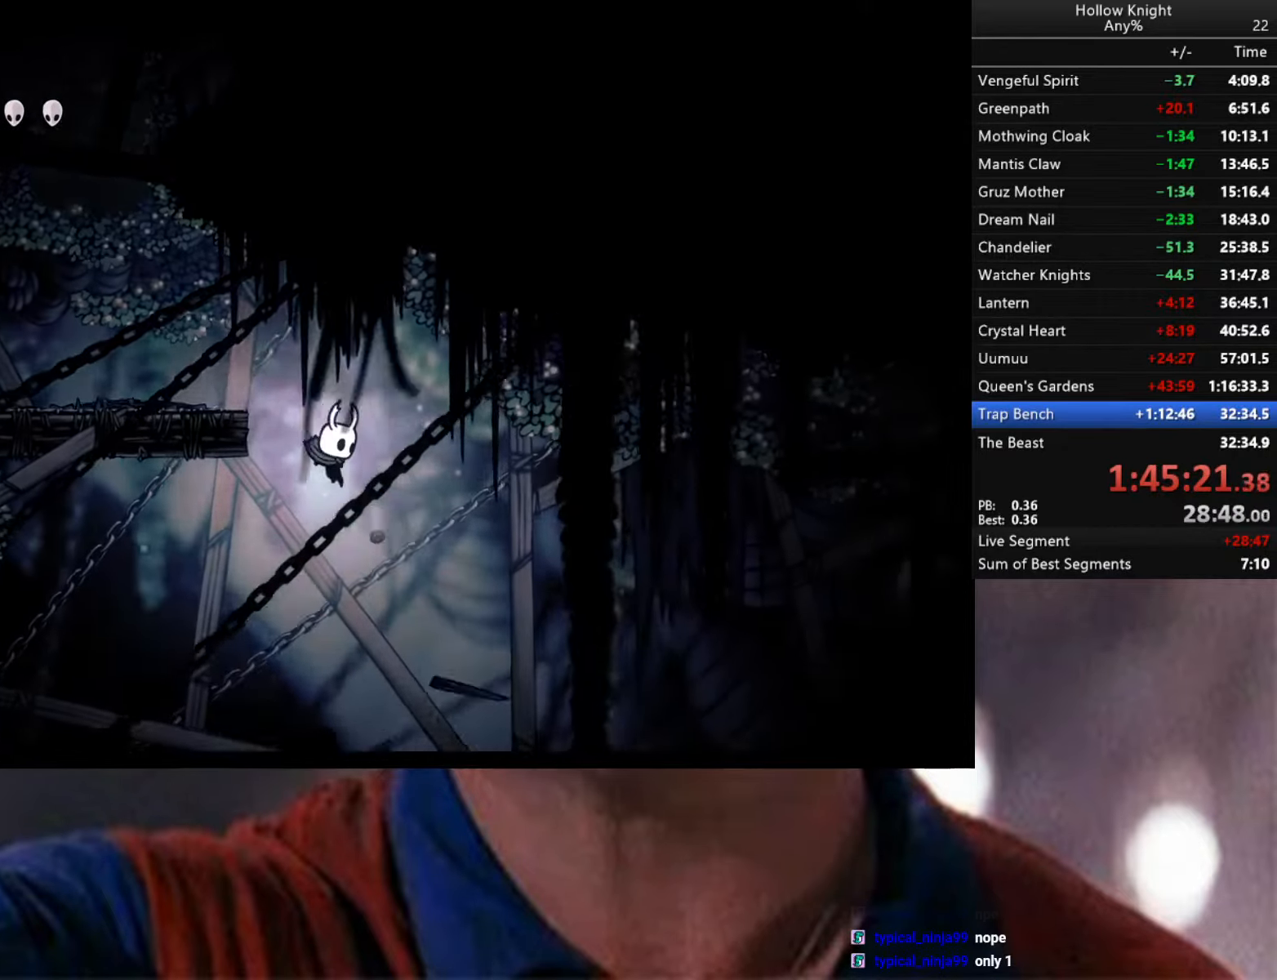
{"buttons": [], "left_stick": "center", "right_stick": "center", "events": [[217, "left_stick", "center"]]}
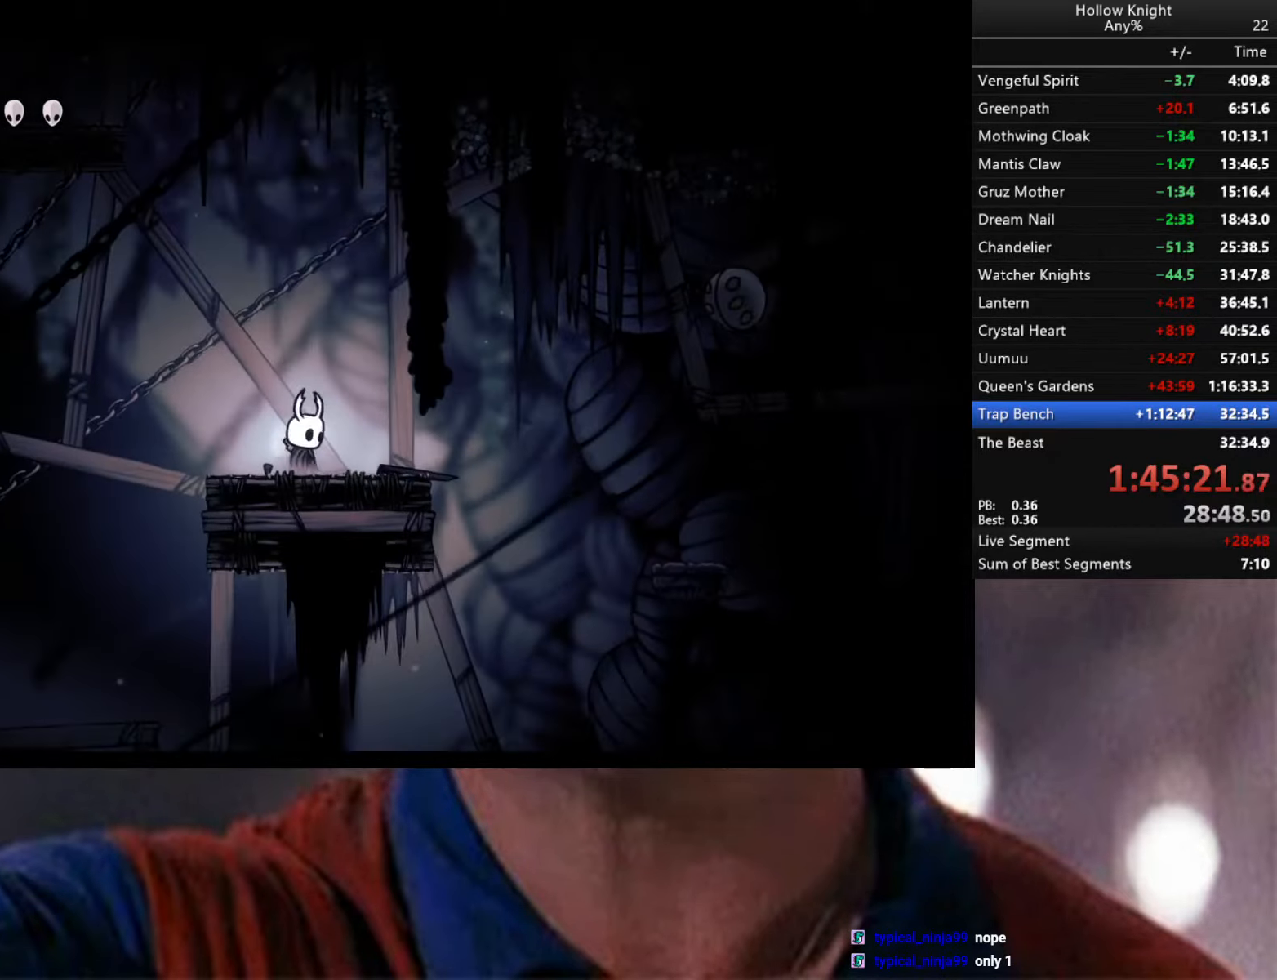
{"buttons": ["A", "X"], "left_stick": "right", "right_stick": "center", "events": [[284, "left_stick", "right"], [434, "A", "down"], [467, "X", "down"]]}
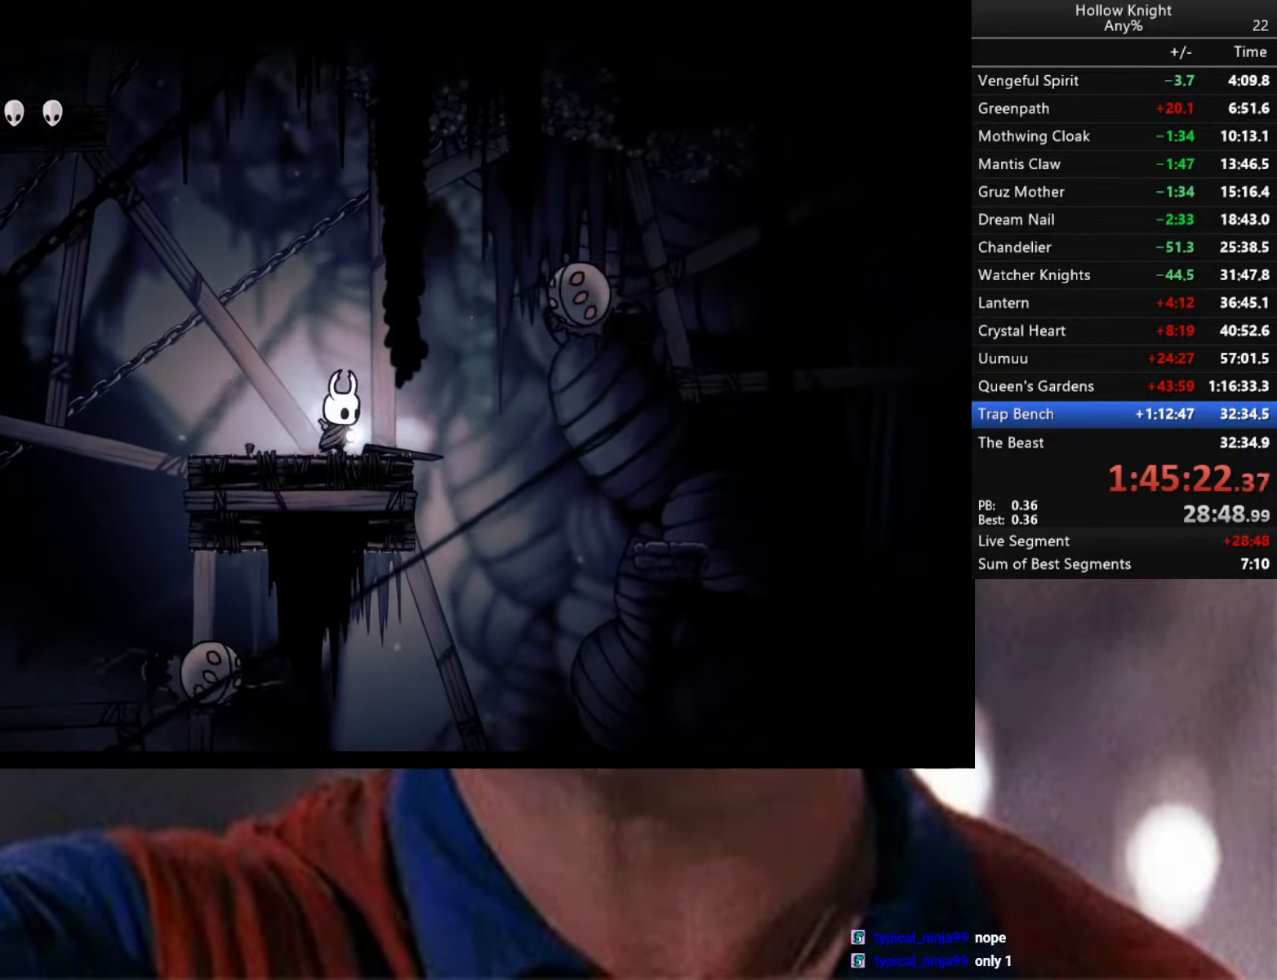
{"buttons": [], "left_stick": "down-right", "right_stick": "center", "events": [[50, "left_stick", "left"], [67, "A", "up"], [67, "X", "up"], [300, "left_stick", "down-right"]]}
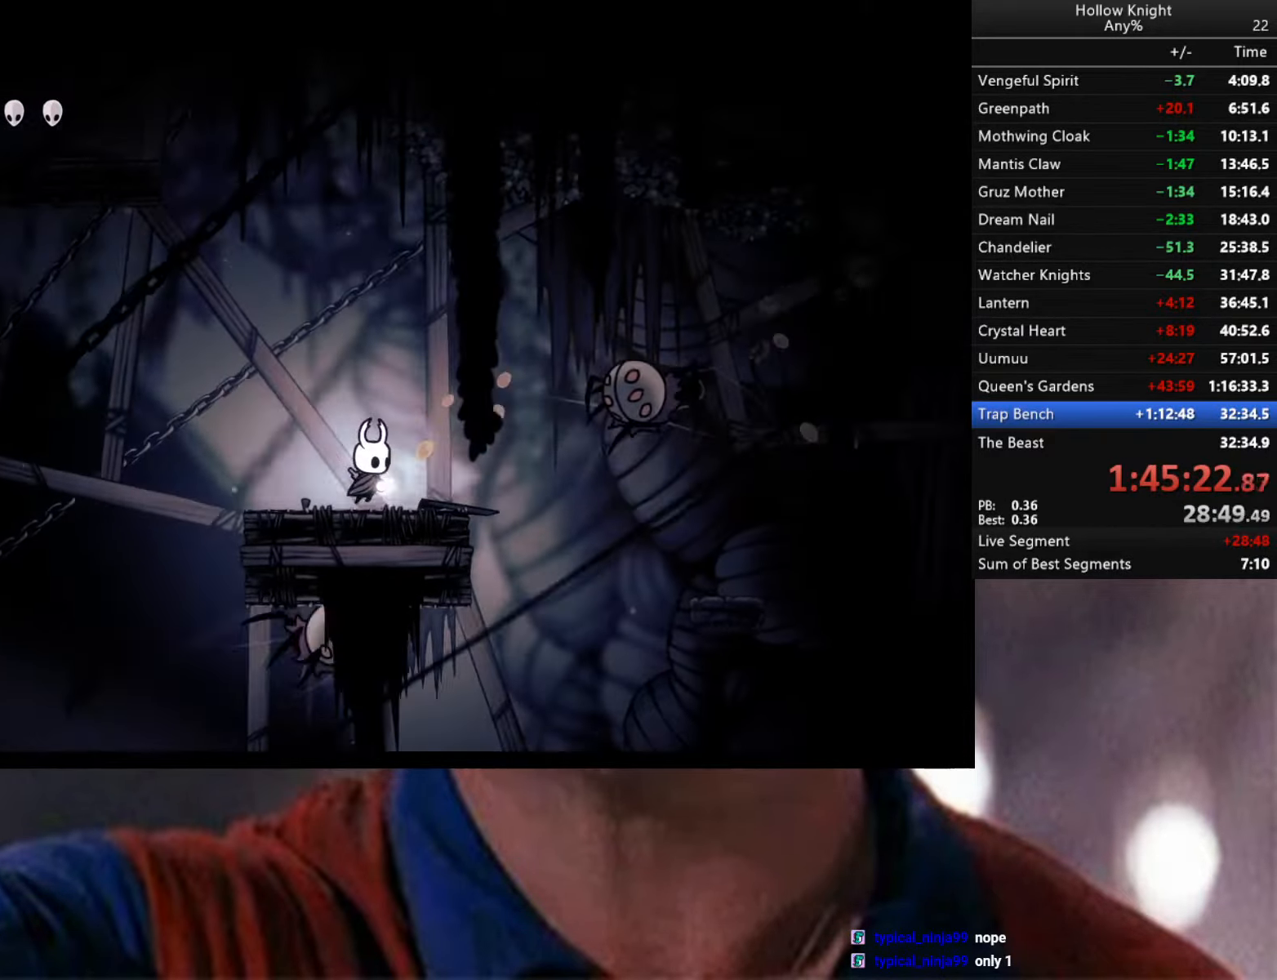
{"buttons": [], "left_stick": "down-right", "right_stick": "center", "events": [[150, "A", "down"], [167, "X", "down"], [184, "left_stick", "center"], [234, "left_stick", "left"], [317, "X", "up"], [367, "A", "up"], [467, "left_stick", "down-right"]]}
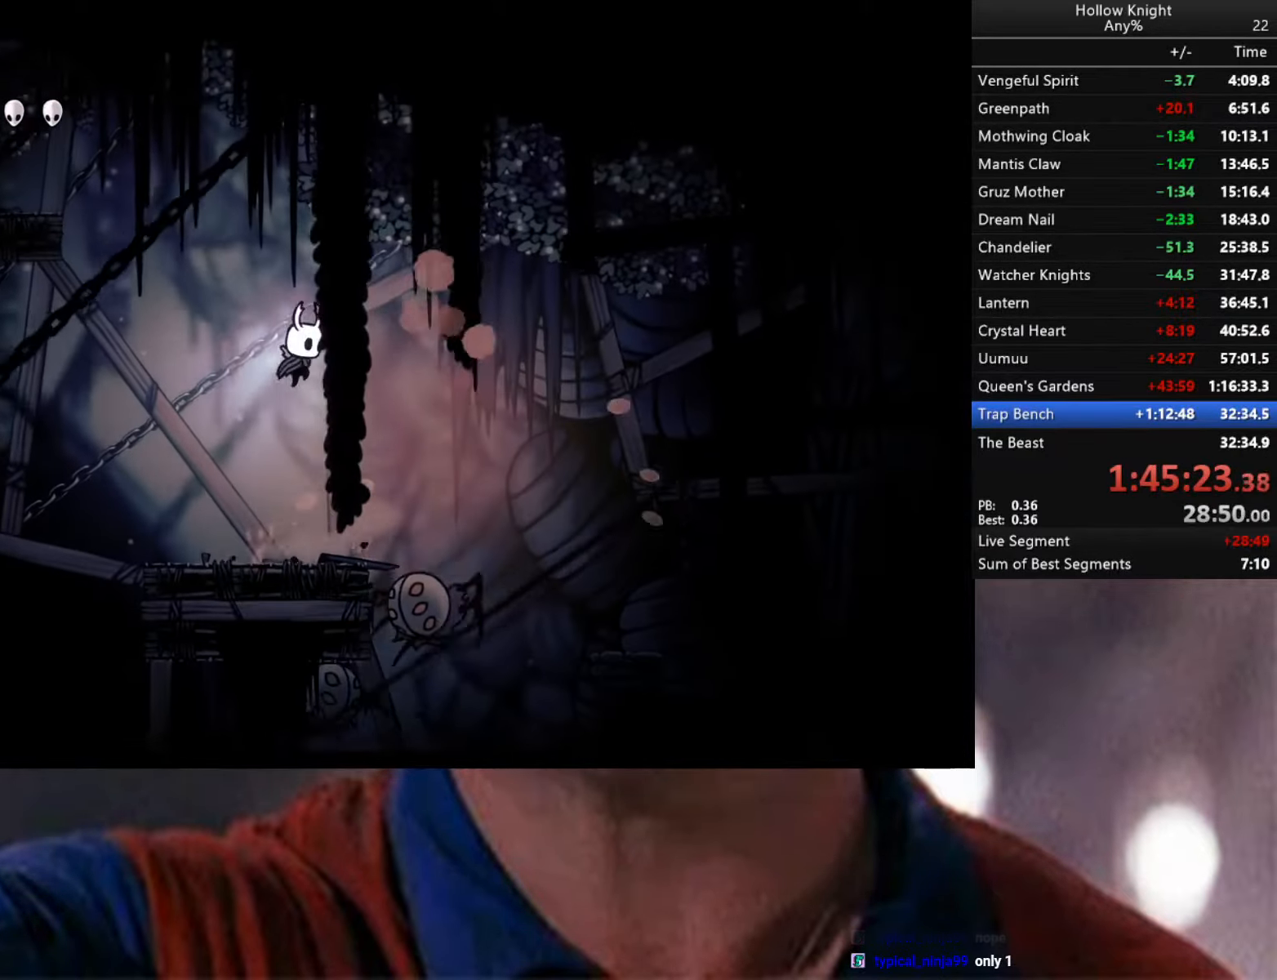
{"buttons": ["A", "X"], "left_stick": "down", "right_stick": "center", "events": [[234, "left_stick", "down-left"], [334, "A", "down"], [334, "X", "down"], [384, "left_stick", "down"]]}
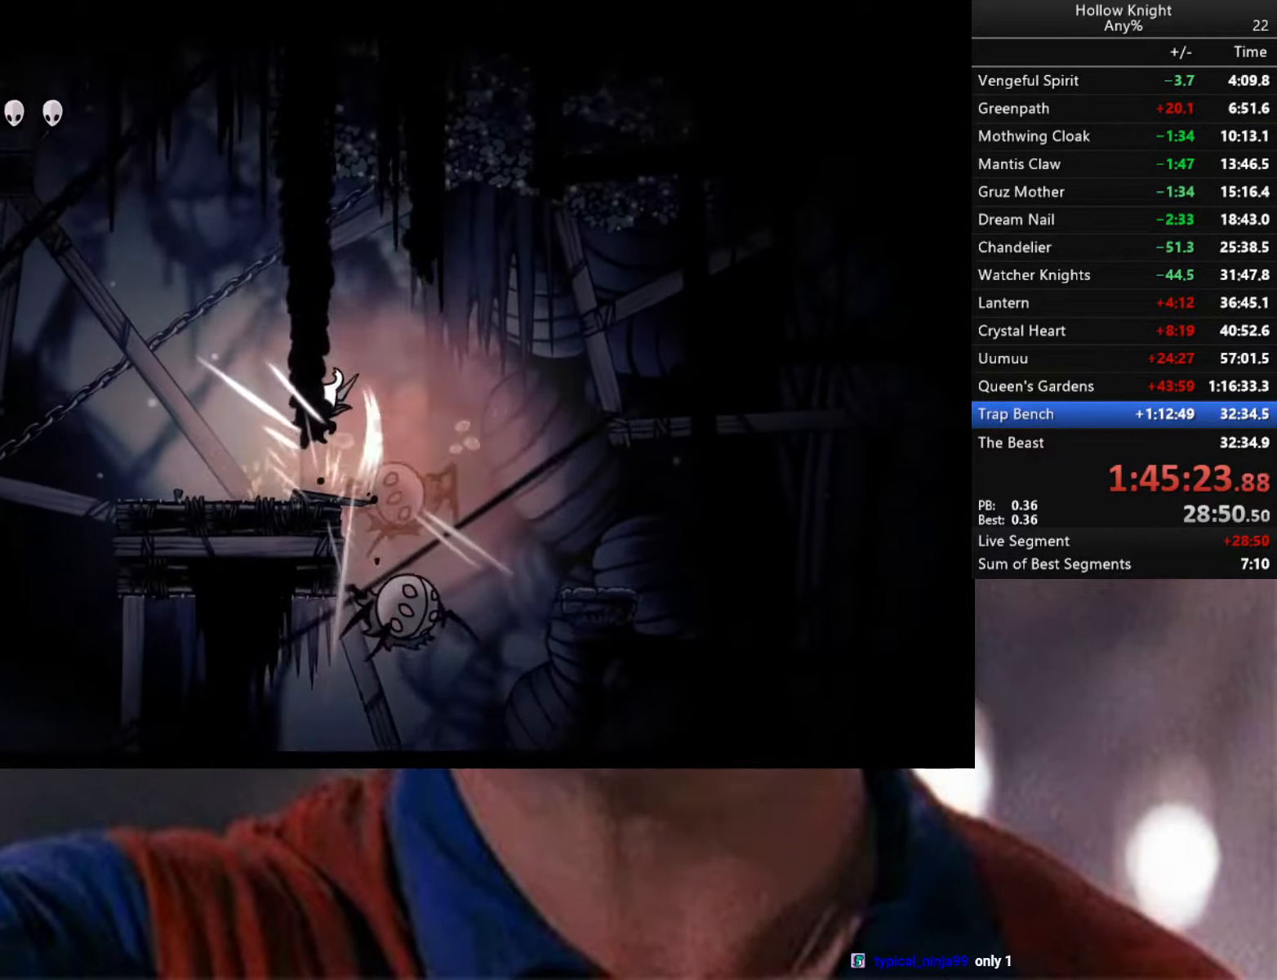
{"buttons": ["X"], "left_stick": "down", "right_stick": "center", "events": [[117, "left_stick", "down-left"], [217, "A", "up"], [217, "X", "up"], [217, "left_stick", "down"], [384, "X", "down"]]}
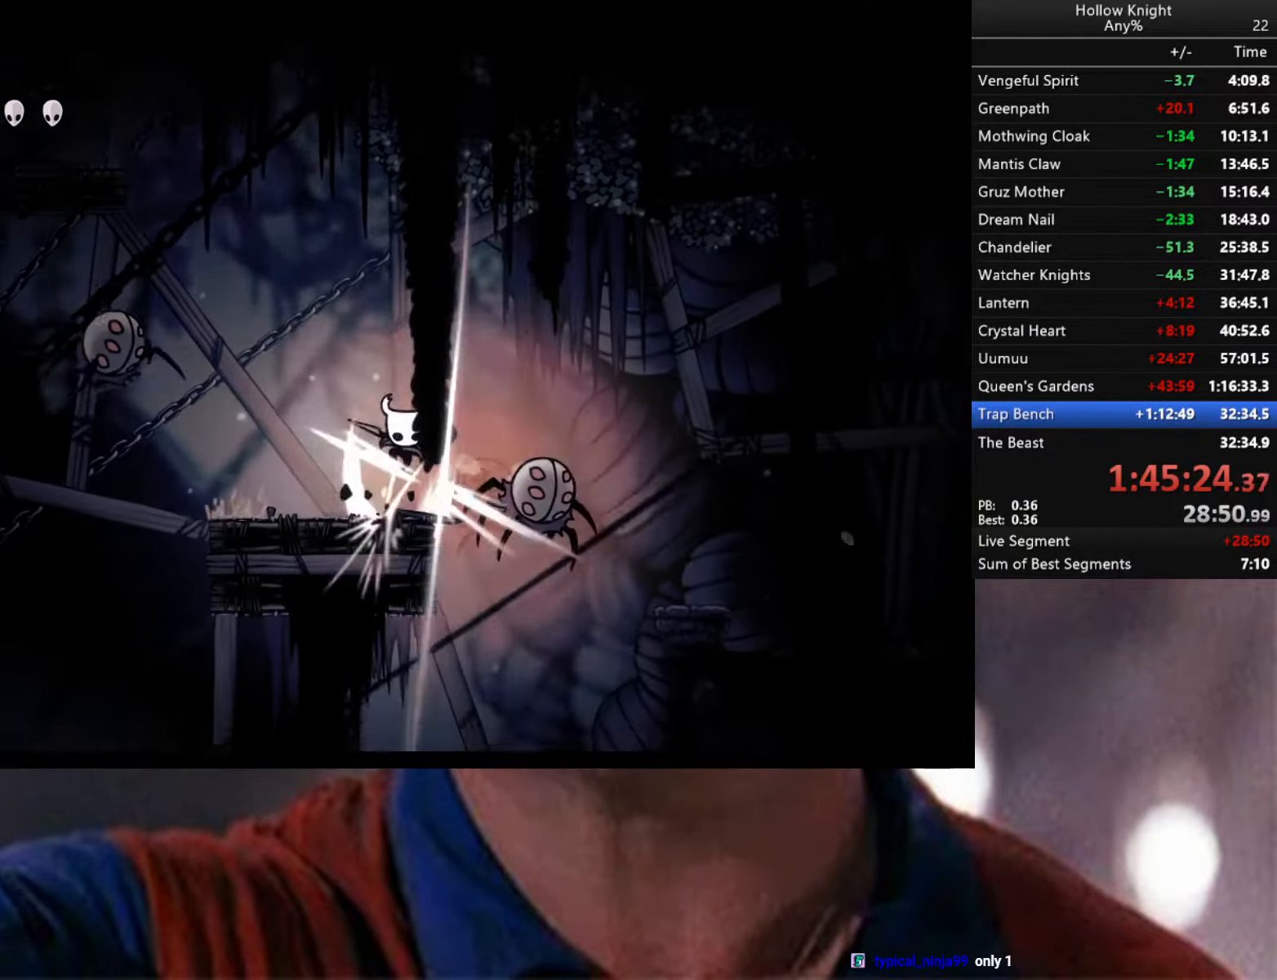
{"buttons": ["X"], "left_stick": "down", "right_stick": "center", "events": [[34, "X", "up"], [250, "X", "down"]]}
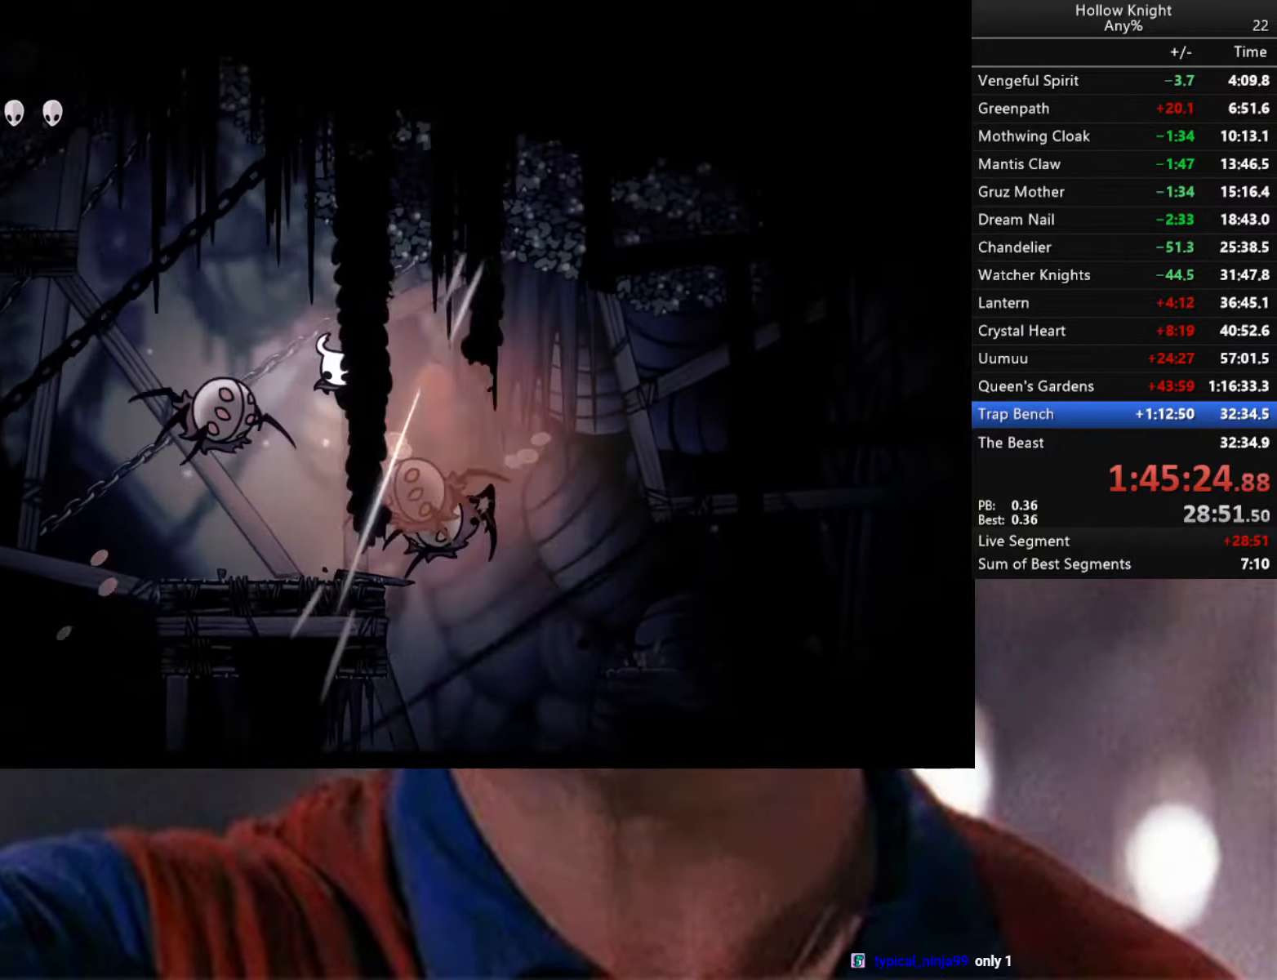
{"buttons": ["X"], "left_stick": "down", "right_stick": "center", "events": [[50, "X", "up"], [233, "X", "down"]]}
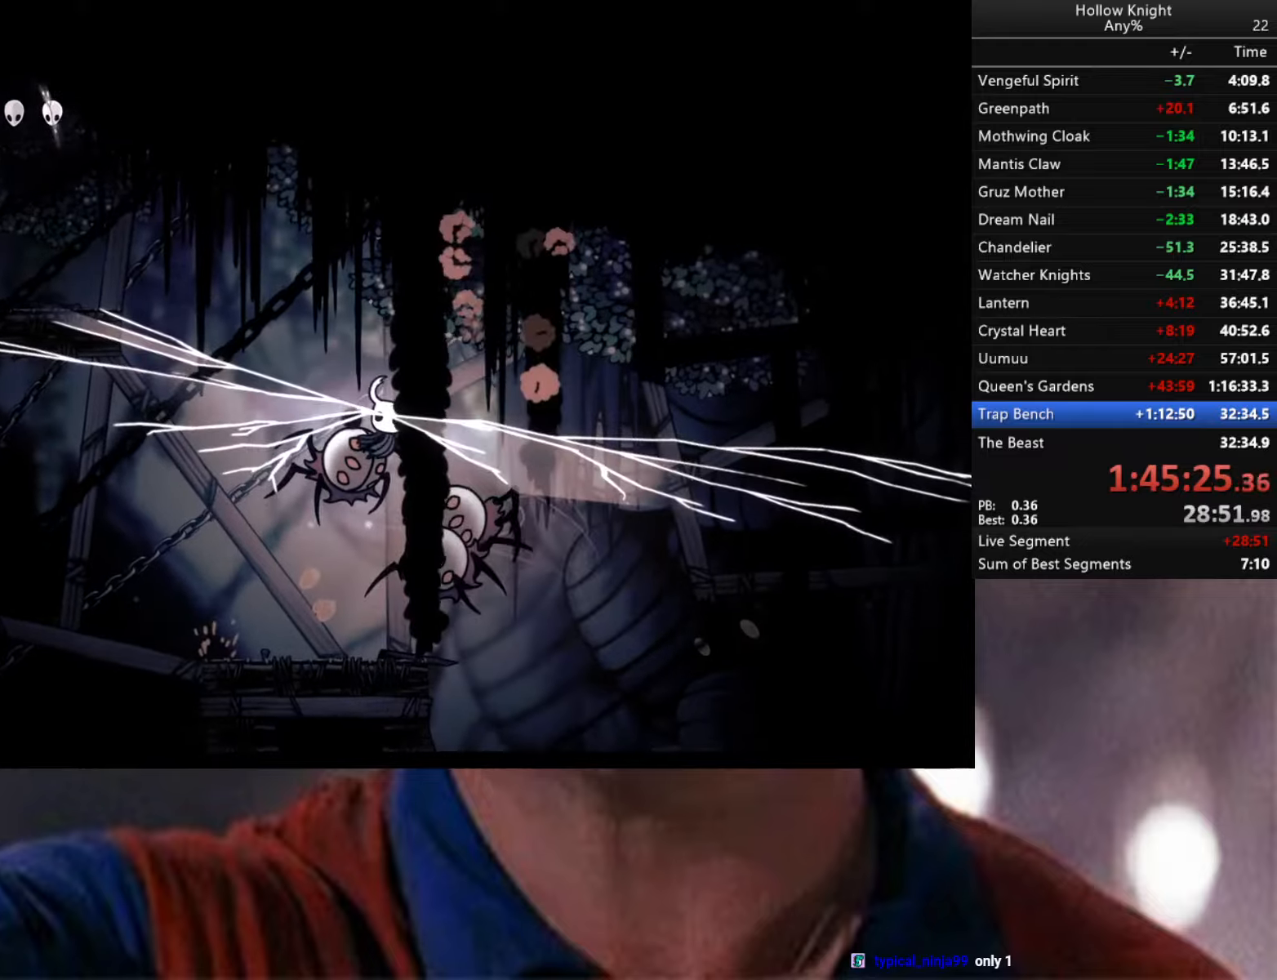
{"buttons": ["X"], "left_stick": "down", "right_stick": "center", "events": [[33, "X", "up"], [316, "X", "down"]]}
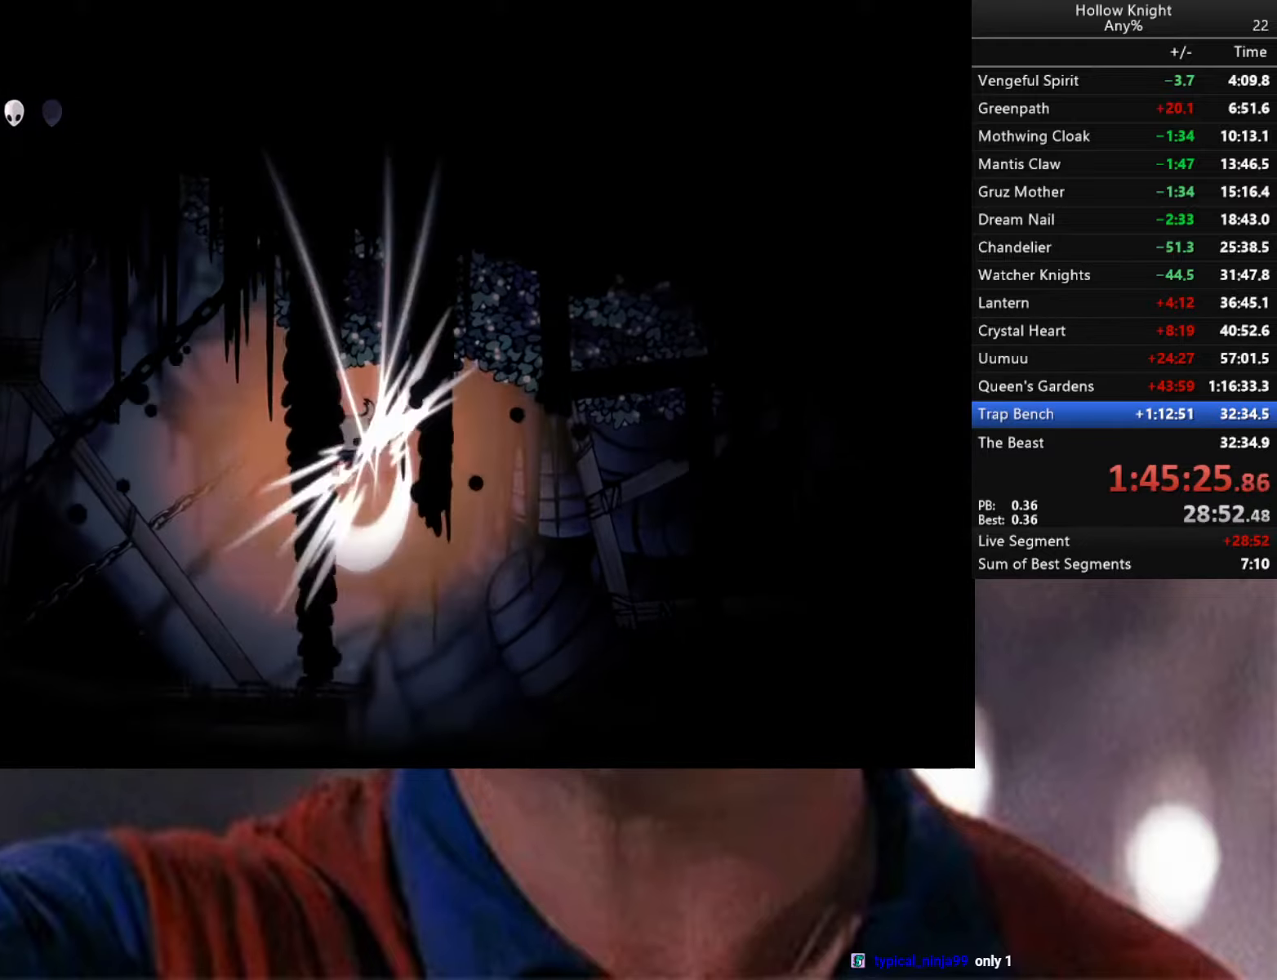
{"buttons": ["X"], "left_stick": "down", "right_stick": "center", "events": [[16, "left_stick", "down-left"], [83, "X", "up"], [316, "left_stick", "down"], [333, "X", "down"]]}
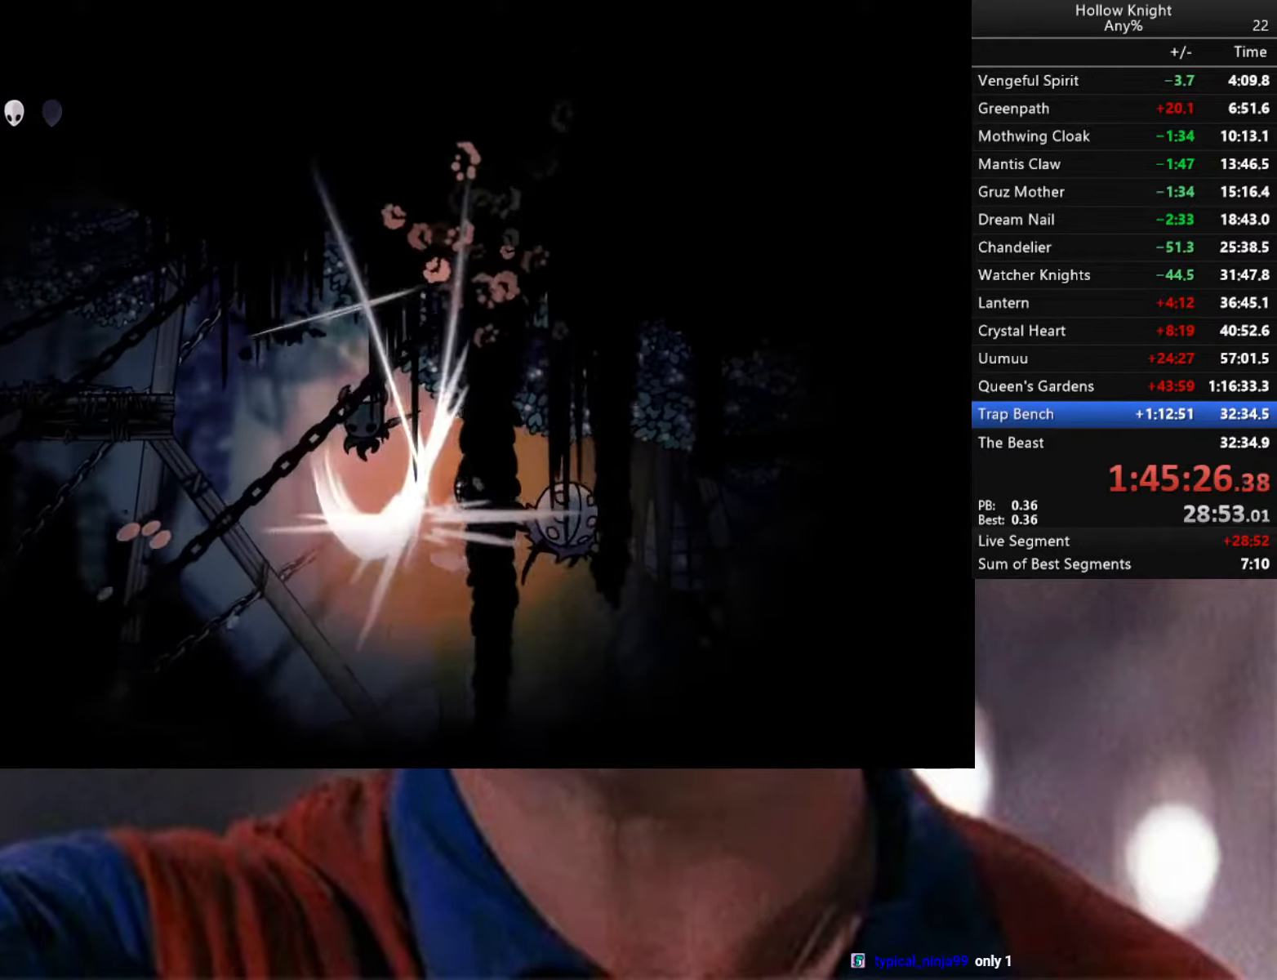
{"buttons": [], "left_stick": "down", "right_stick": "center", "events": [[83, "X", "up"], [133, "left_stick", "down-left"], [333, "left_stick", "down"]]}
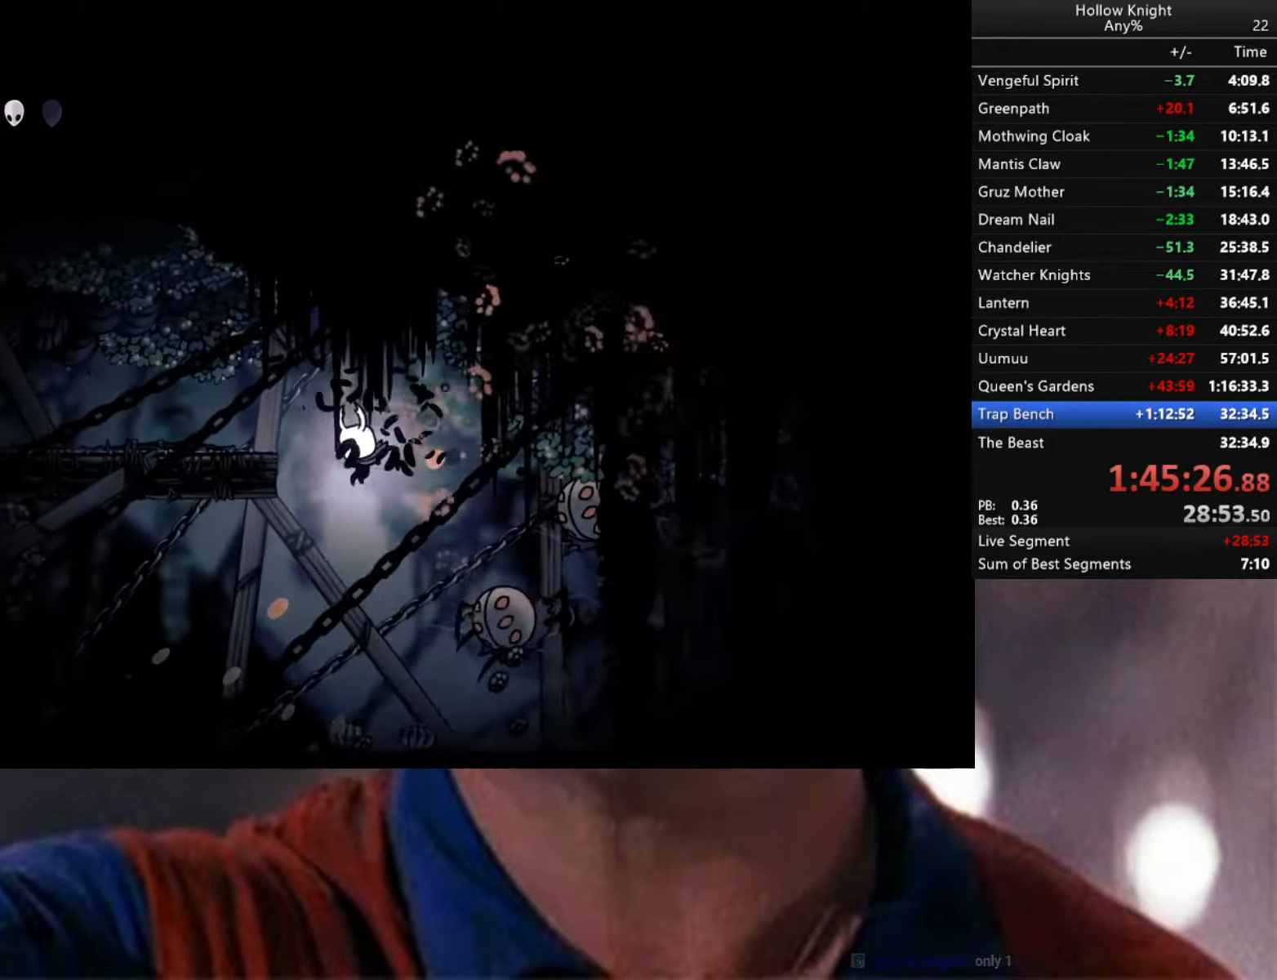
{"buttons": [], "left_stick": "up-right", "right_stick": "center", "events": [[33, "X", "down"], [233, "X", "up"], [450, "left_stick", "up-right"]]}
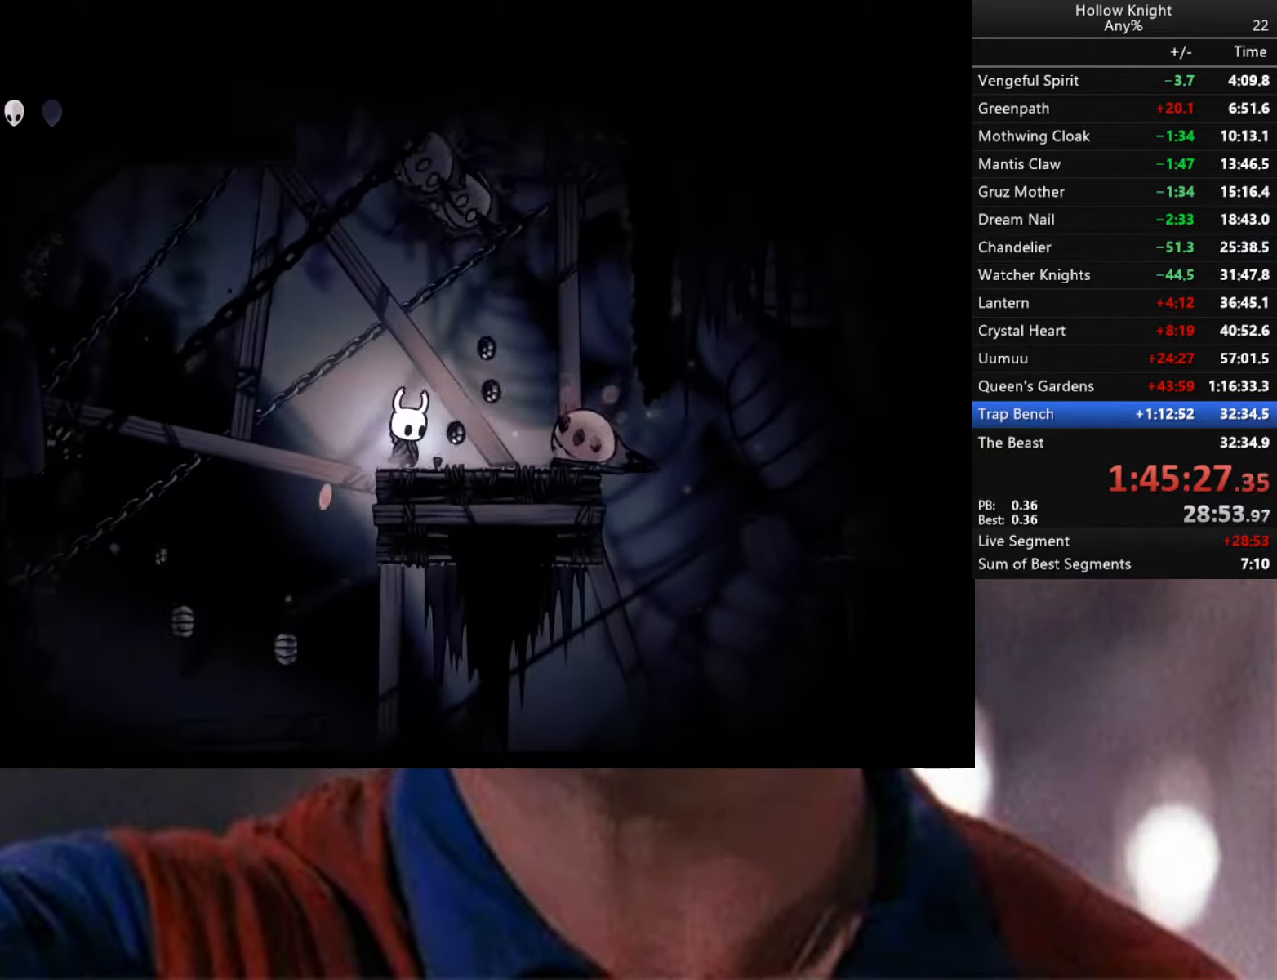
{"buttons": [], "left_stick": "right", "right_stick": "center", "events": [[50, "left_stick", "up"], [150, "A", "down"], [150, "X", "down"], [233, "left_stick", "up-left"], [366, "left_stick", "left"], [400, "A", "up"], [400, "X", "up"], [483, "left_stick", "right"]]}
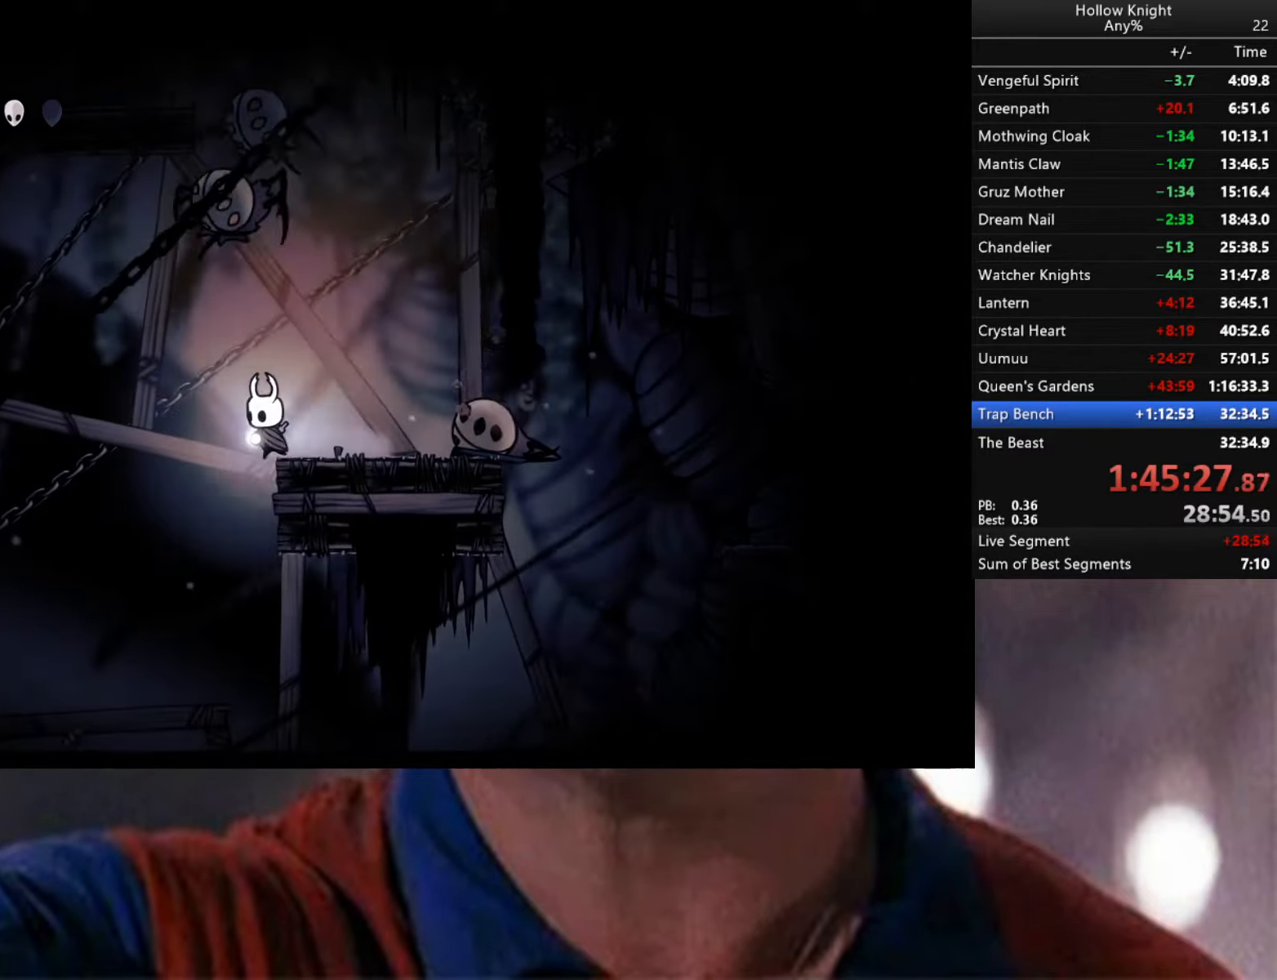
{"buttons": [], "left_stick": "up-right", "right_stick": "center", "events": [[100, "A", "down"], [116, "left_stick", "left"], [200, "X", "down"], [283, "left_stick", "up-right"], [333, "A", "up"], [366, "X", "up"]]}
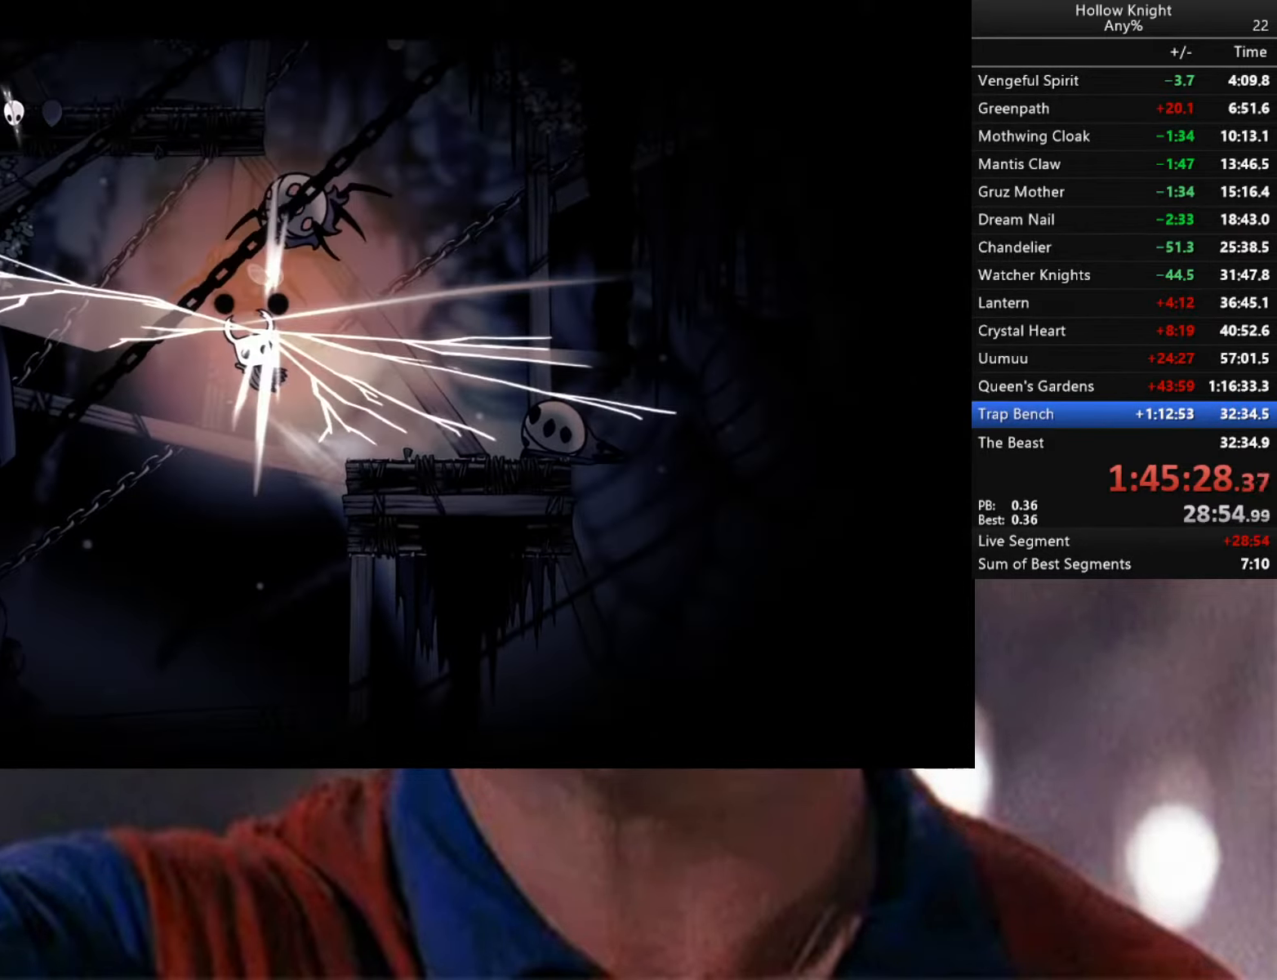
{"buttons": ["X"], "left_stick": "up-right", "right_stick": "center", "events": [[450, "X", "down"]]}
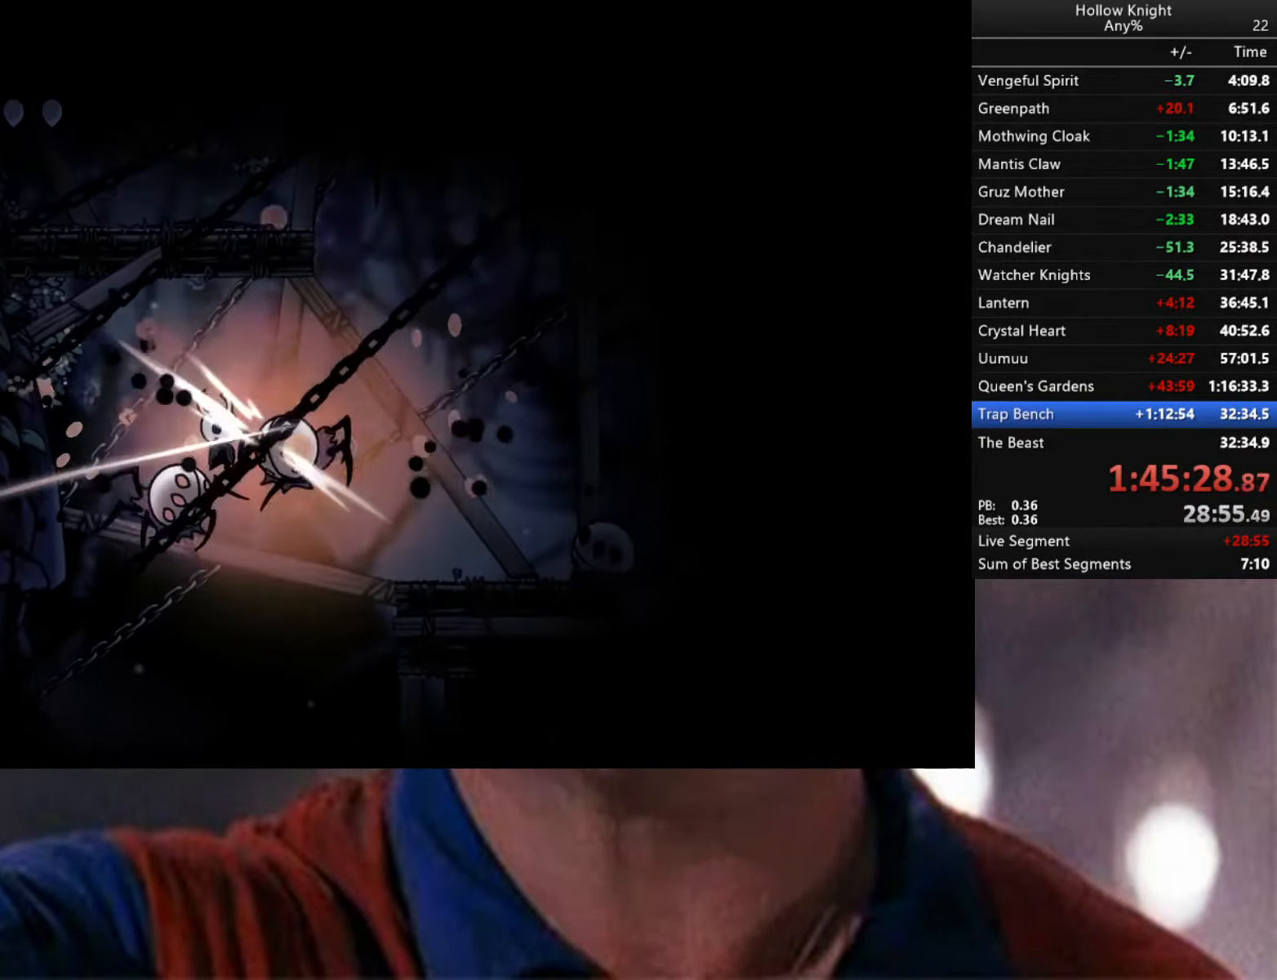
{"buttons": [], "left_stick": "up", "right_stick": "center", "events": [[50, "left_stick", "up"], [150, "X", "up"], [166, "left_stick", "up-left"], [266, "left_stick", "up-right"], [500, "left_stick", "up"]]}
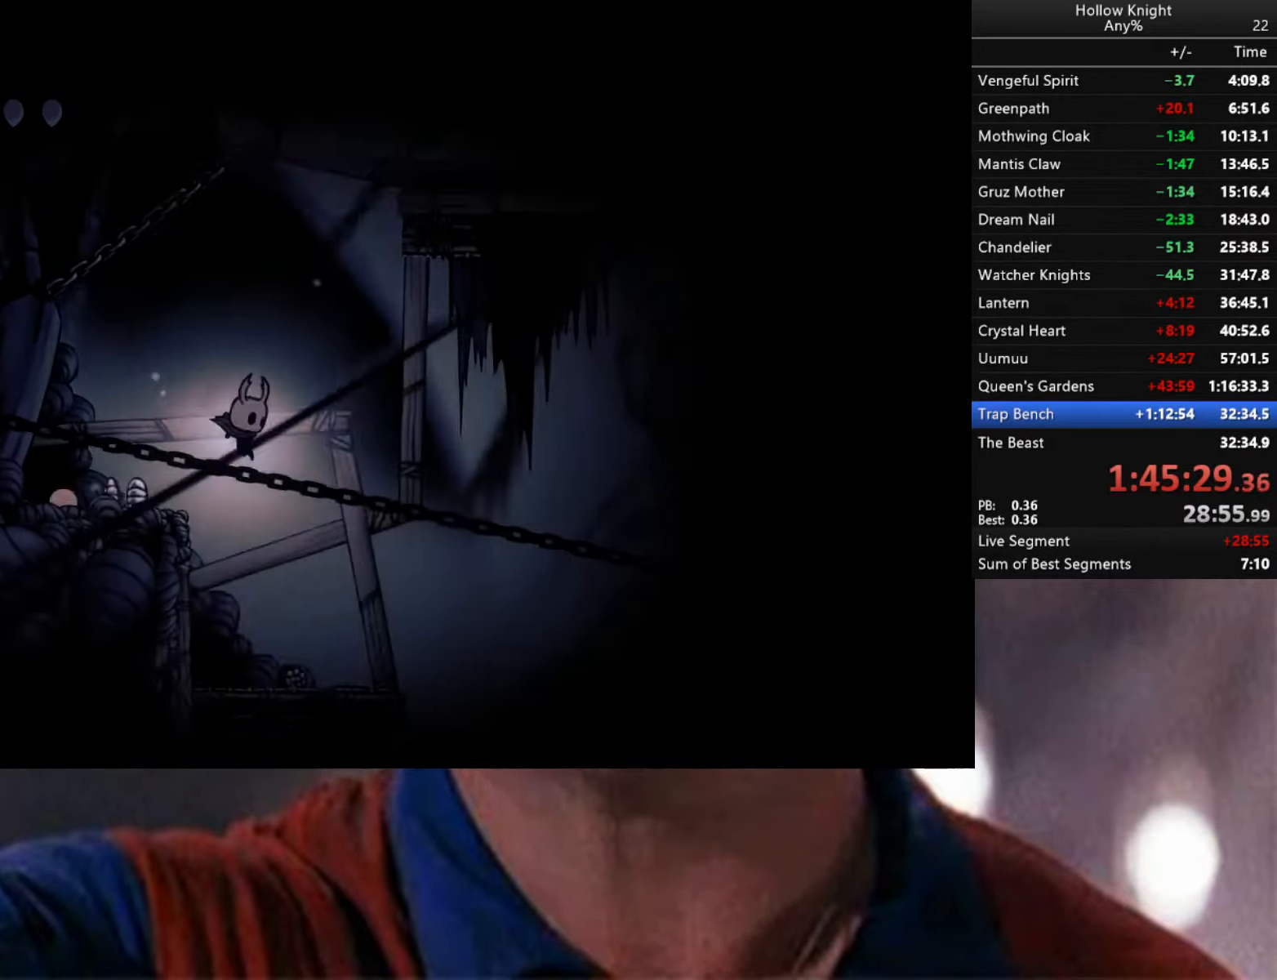
{"buttons": [], "left_stick": "up", "right_stick": "center", "events": [[33, "A", "down"], [233, "X", "down"], [300, "left_stick", "up-left"], [450, "left_stick", "up"], [466, "A", "up"], [483, "X", "up"]]}
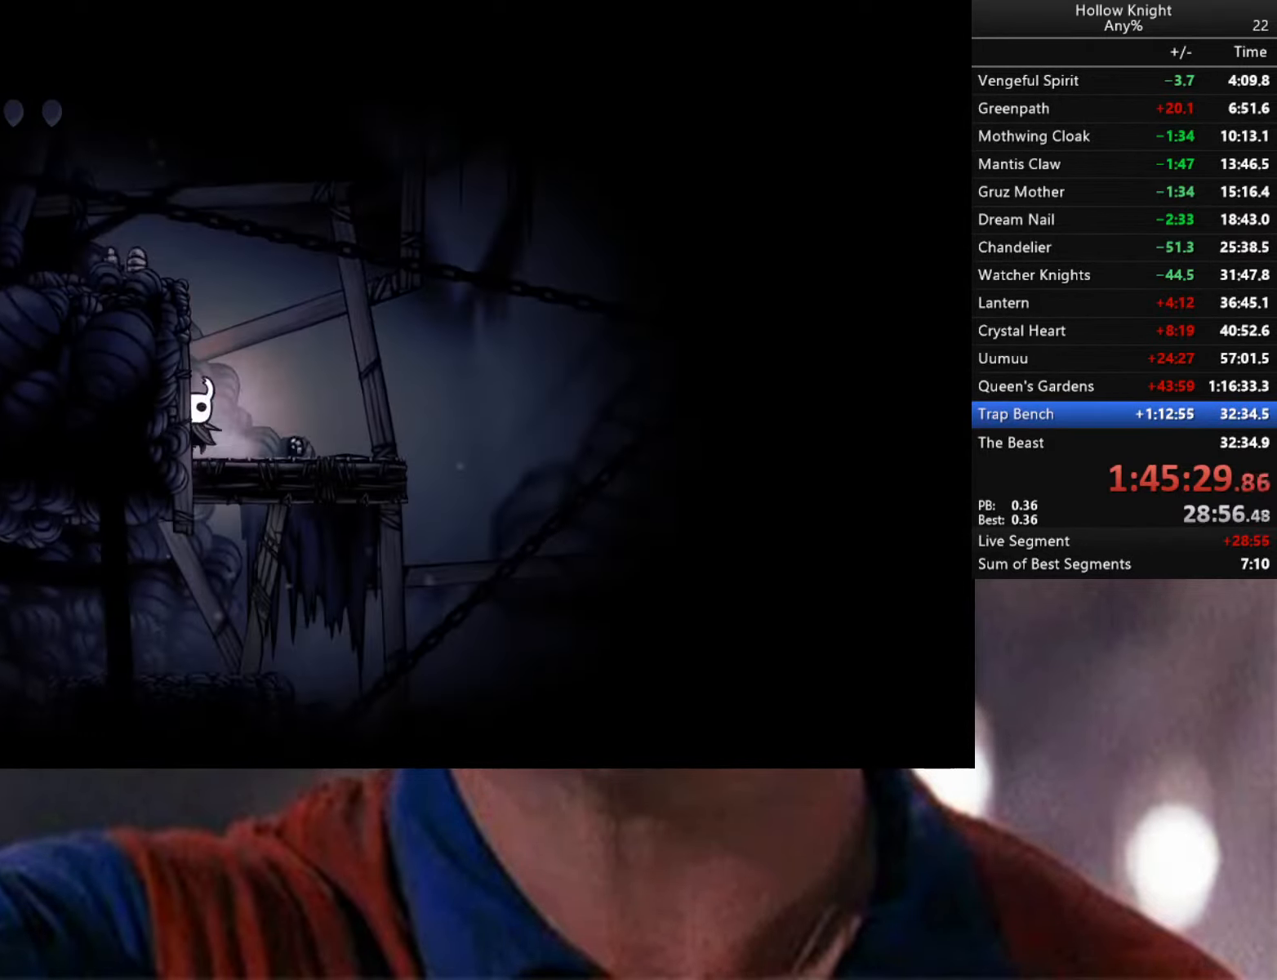
{"buttons": ["A", "X"], "left_stick": "up-left", "right_stick": "center", "events": [[133, "left_stick", "up-right"], [217, "A", "down"], [350, "left_stick", "up"], [450, "X", "down"], [450, "left_stick", "up-left"]]}
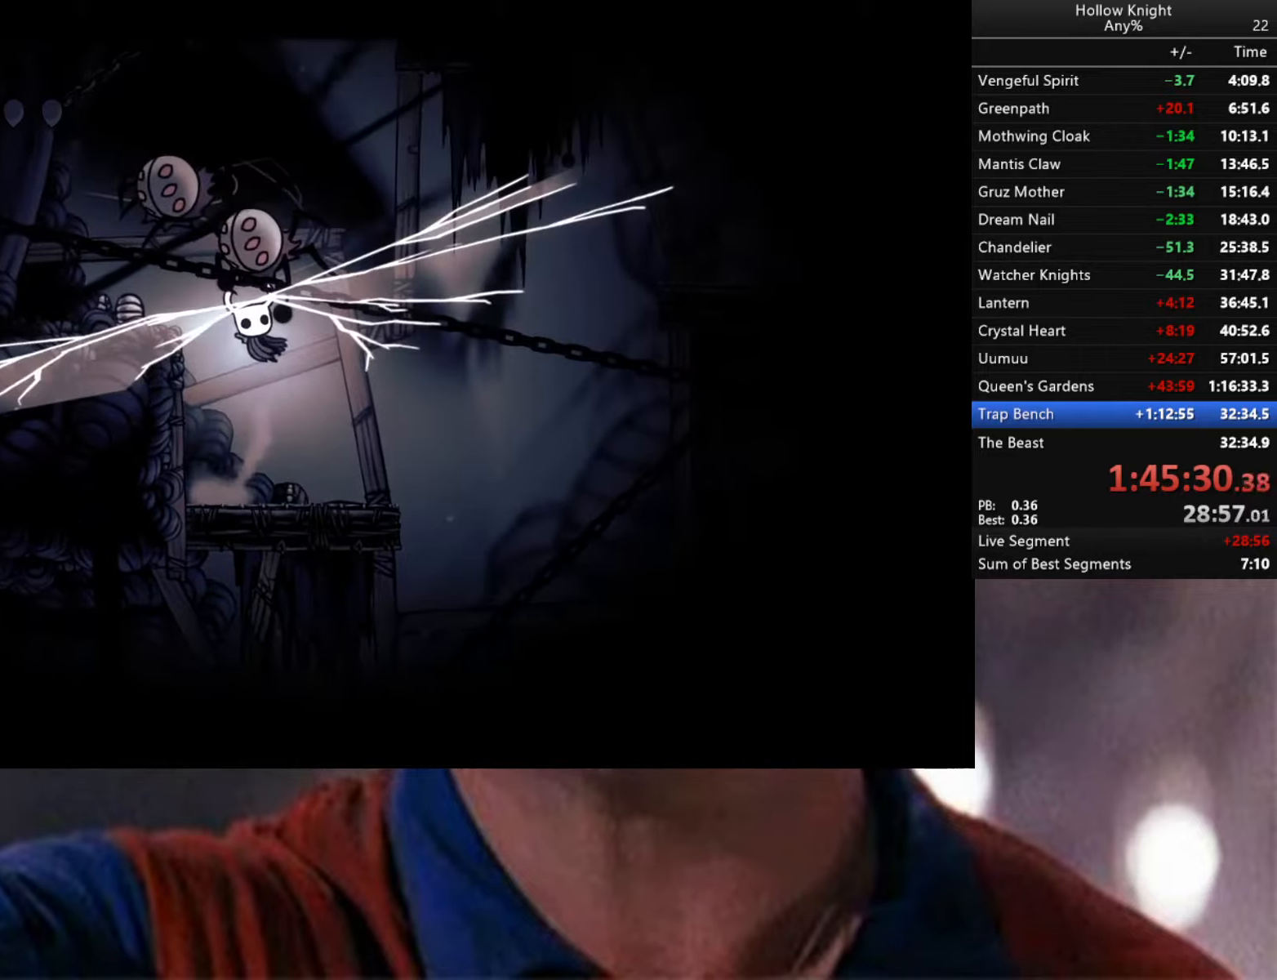
{"buttons": [], "left_stick": "up", "right_stick": "center", "events": [[83, "A", "up"], [117, "X", "up"], [117, "left_stick", "left"], [467, "left_stick", "up"]]}
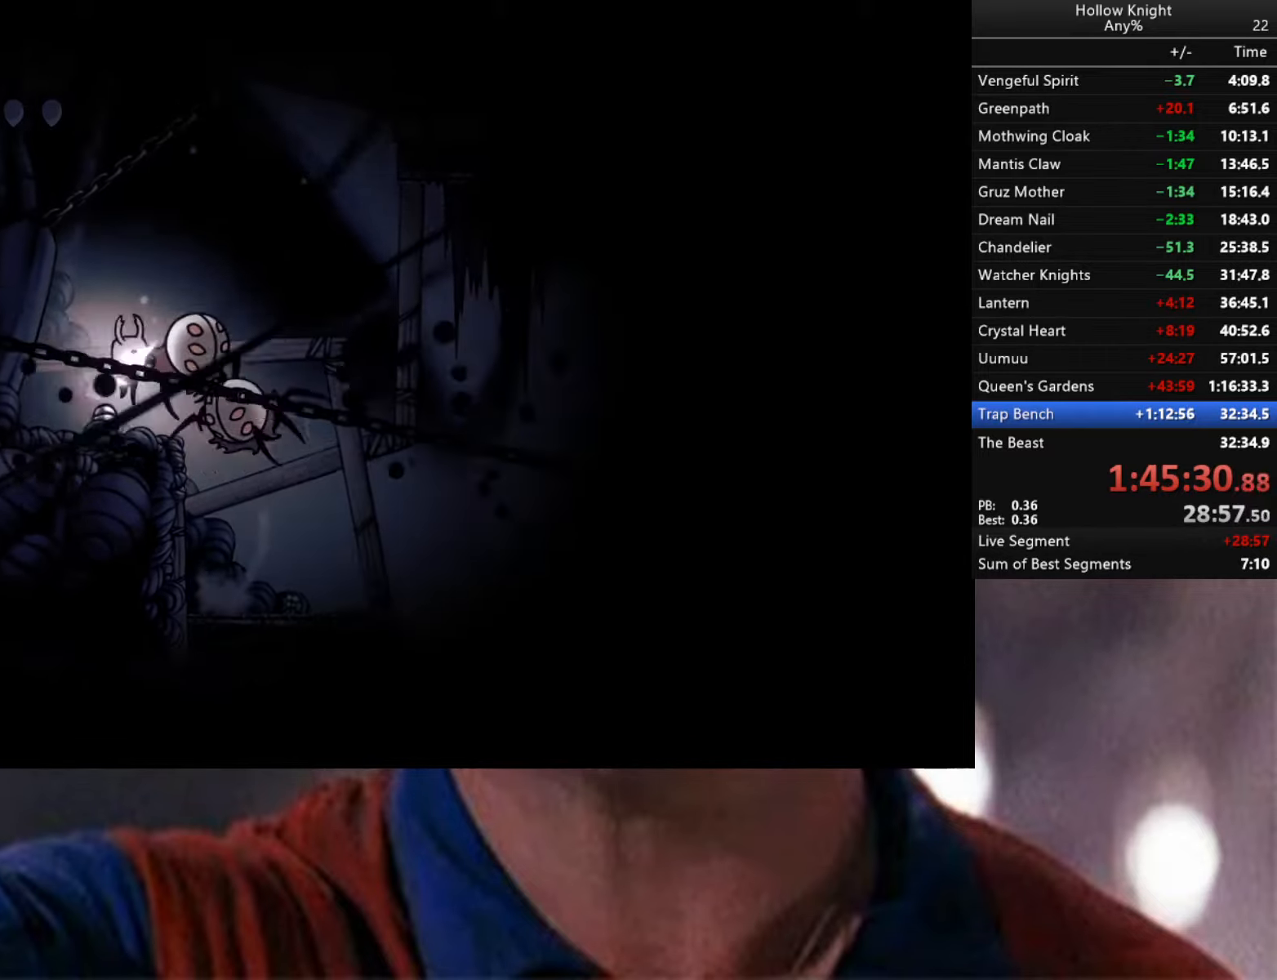
{"buttons": ["X"], "left_stick": "down", "right_stick": "center", "events": [[117, "X", "down"], [200, "left_stick", "right"], [267, "X", "up"], [267, "left_stick", "down-right"], [400, "left_stick", "down"], [500, "X", "down"]]}
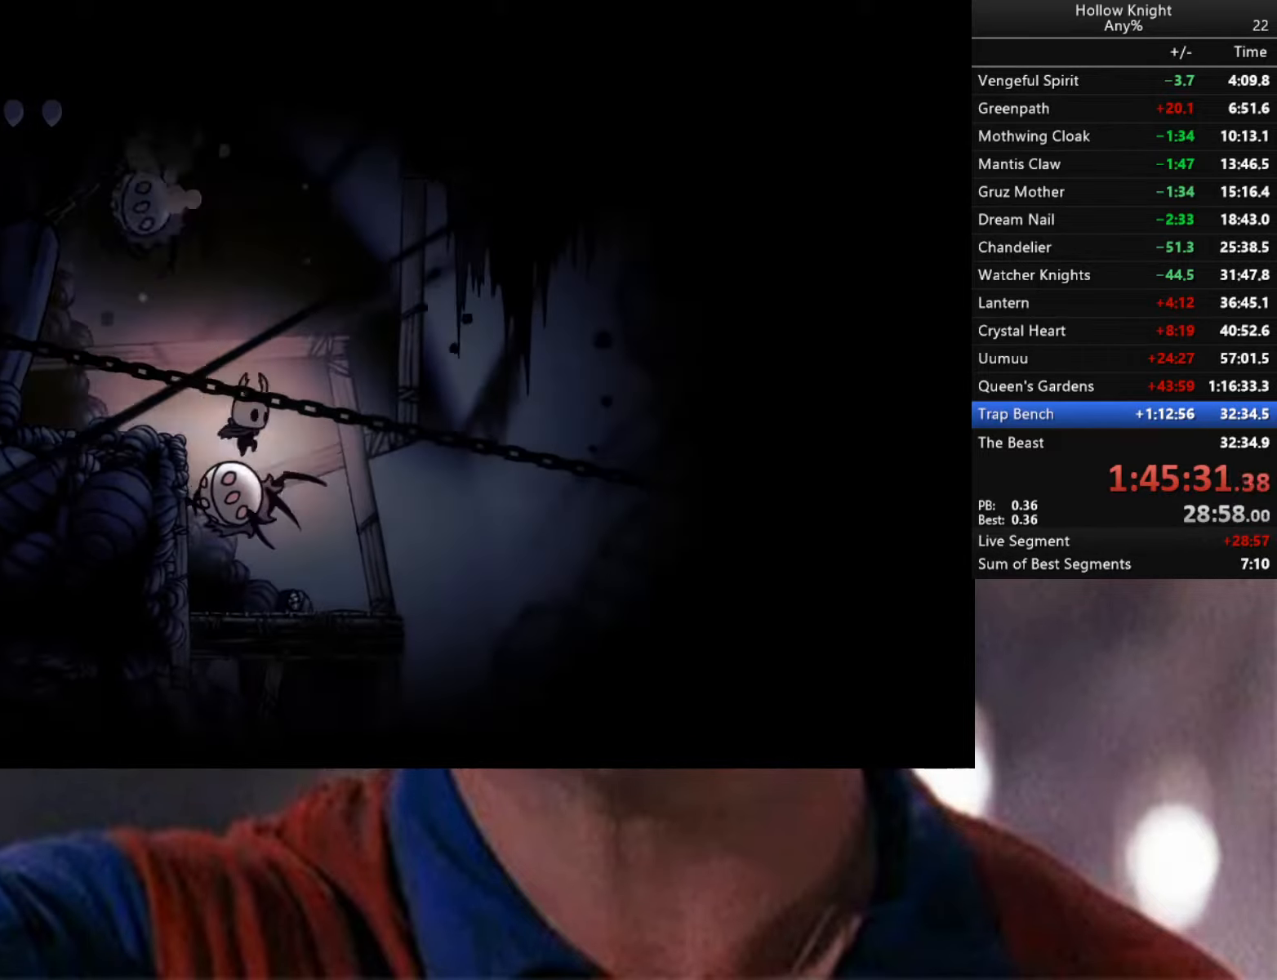
{"buttons": ["X"], "left_stick": "down", "right_stick": "center", "events": [[150, "X", "up"], [483, "X", "down"]]}
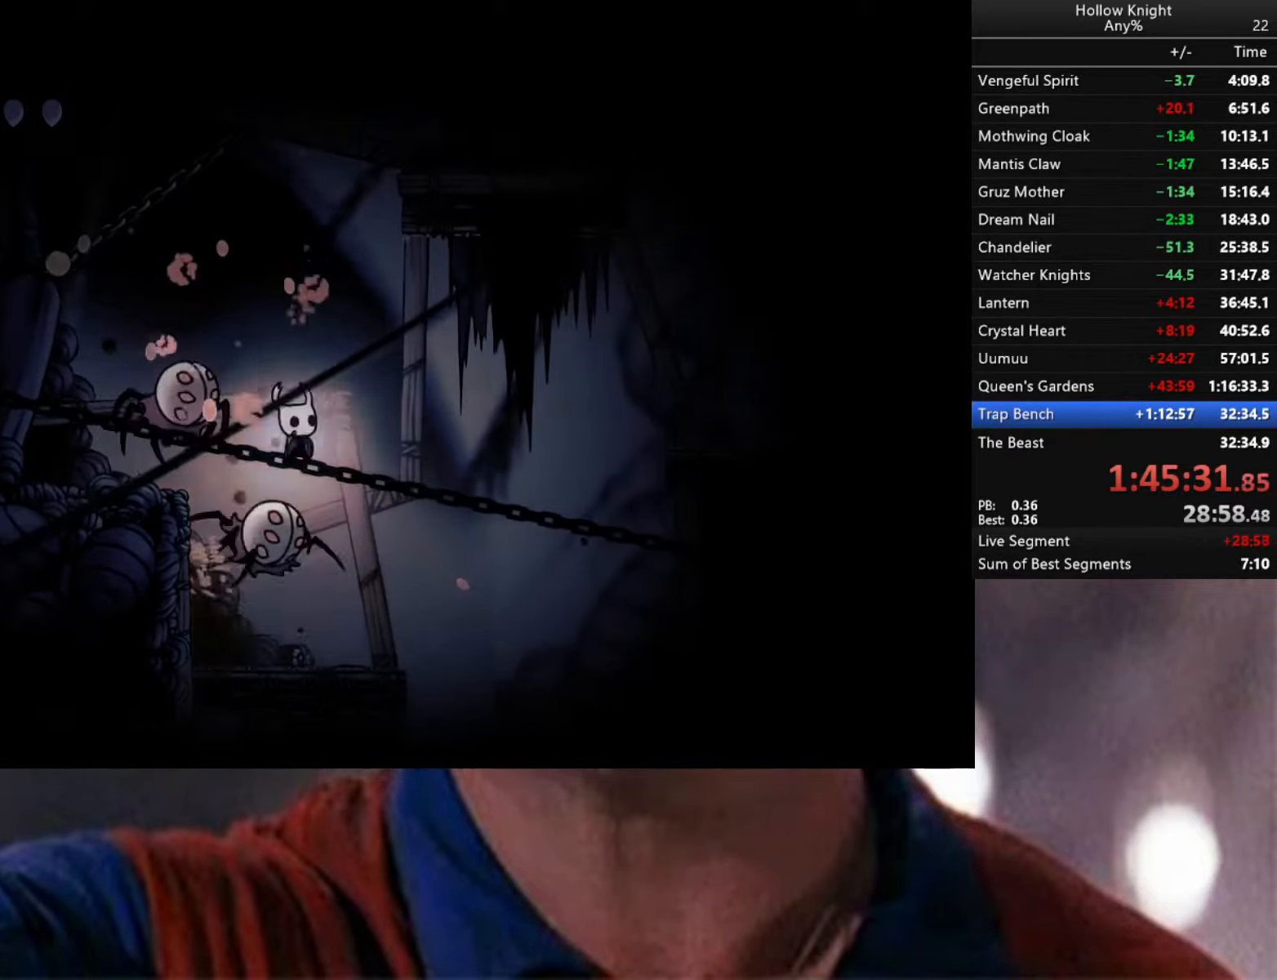
{"buttons": [], "left_stick": "down-left", "right_stick": "center", "events": [[150, "left_stick", "down-right"], [167, "X", "up"], [450, "left_stick", "down-left"]]}
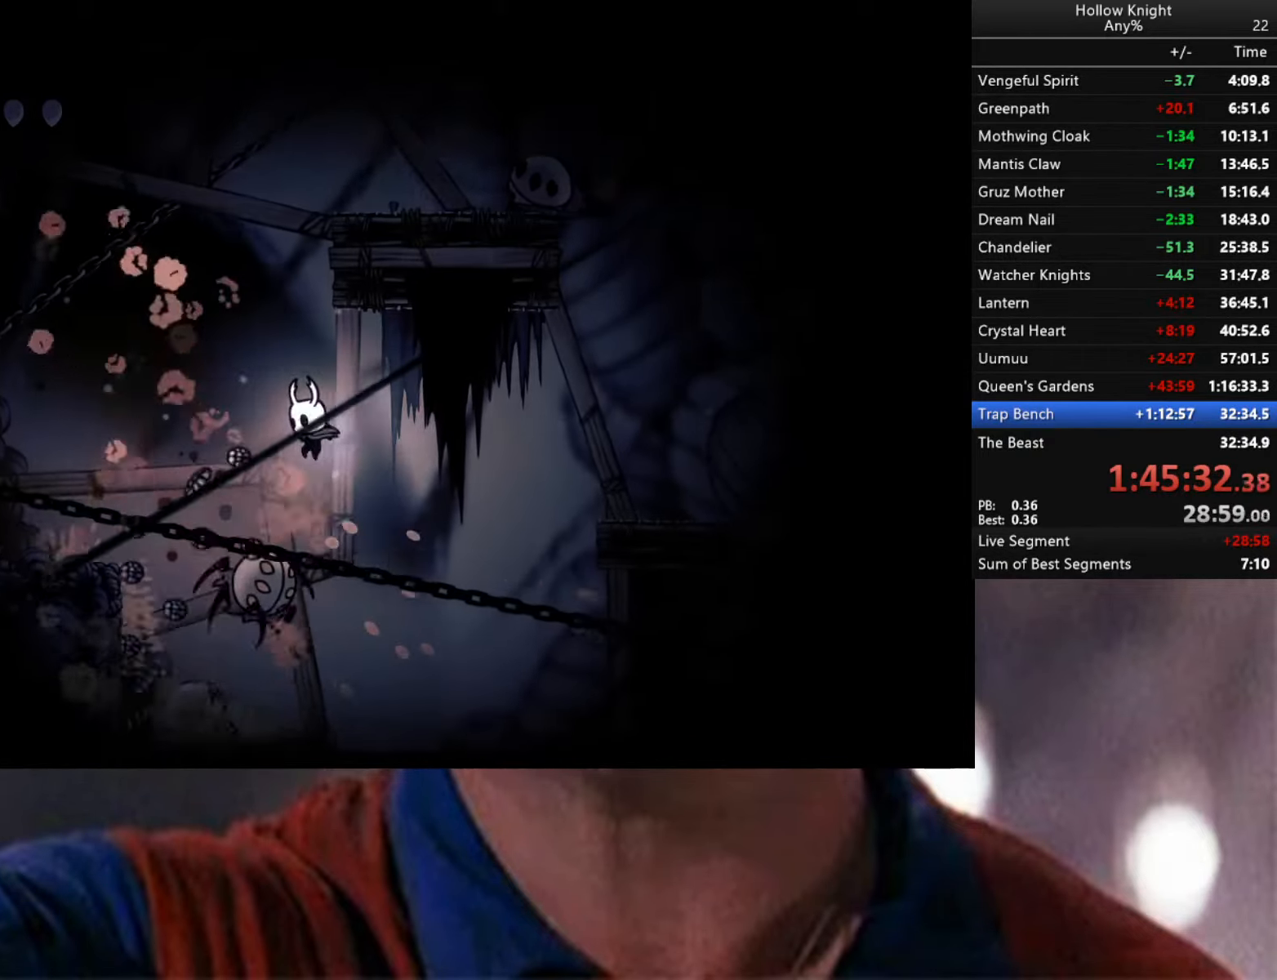
{"buttons": [], "left_stick": "down", "right_stick": "center", "events": [[67, "X", "down"], [250, "X", "up"], [500, "left_stick", "down"]]}
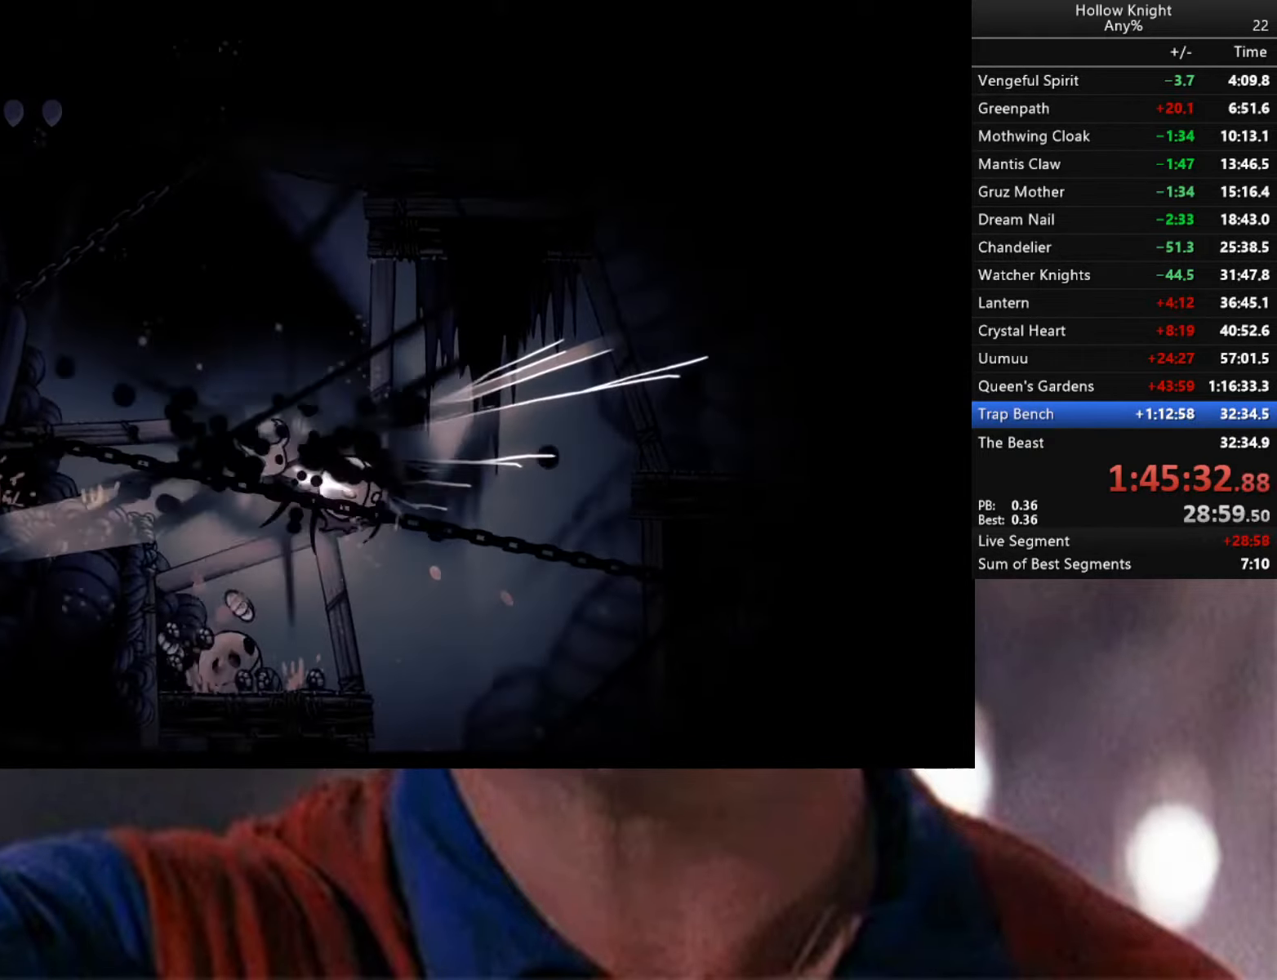
{"buttons": ["X"], "left_stick": "down-right", "right_stick": "center", "events": [[33, "left_stick", "down-right"], [350, "X", "down"]]}
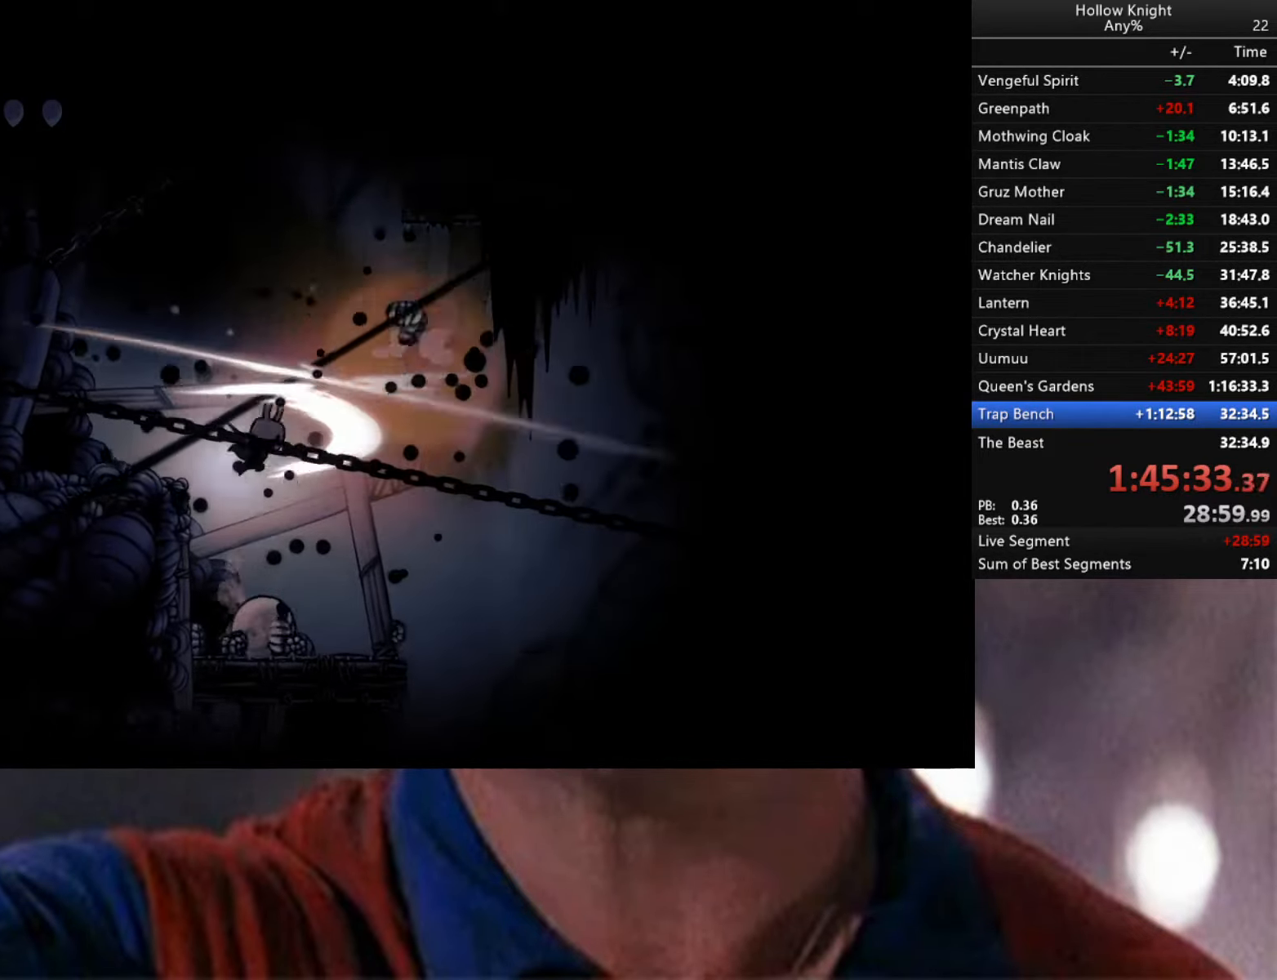
{"buttons": [], "left_stick": "right", "right_stick": "center", "events": [[17, "X", "up"], [33, "left_stick", "center"], [433, "left_stick", "right"]]}